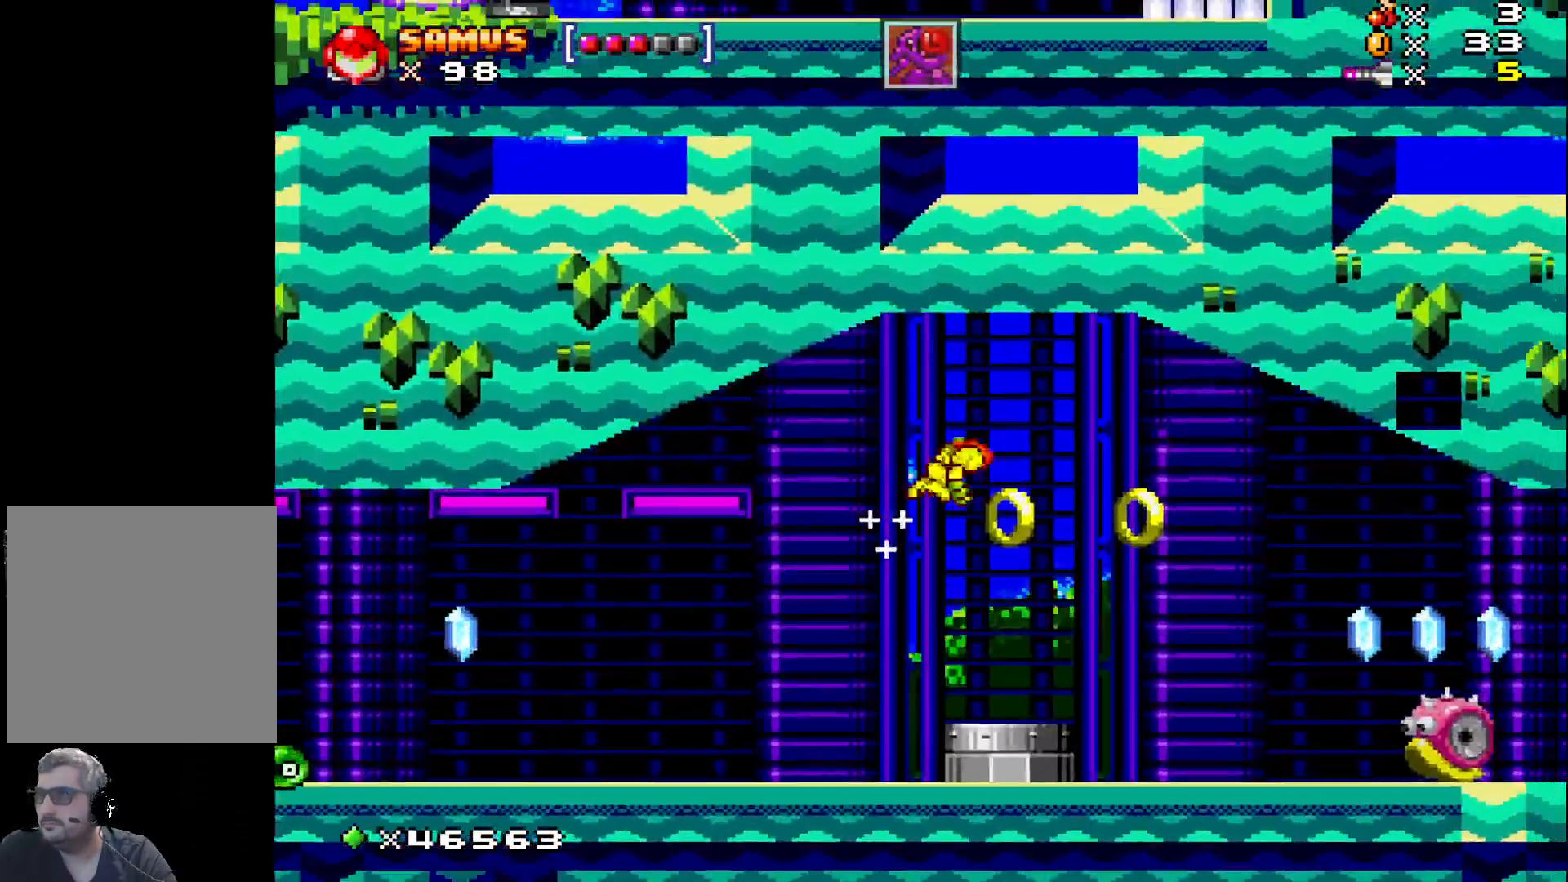
Gameplay with a controller (Xbox layout); each line is a JSON object with the inputs held at the frame after it. "events" lists button and stick changes between this image and that frame as [ms after this image, input, new state], when the widget could be followed in between. Not read: left_stick right_stick.
{"buttons": ["A", "X", "DPAD_RIGHT"], "events": [[300, "A", "up"], [383, "DPAD_RIGHT", "up"], [450, "DPAD_RIGHT", "down"], [500, "A", "down"]]}
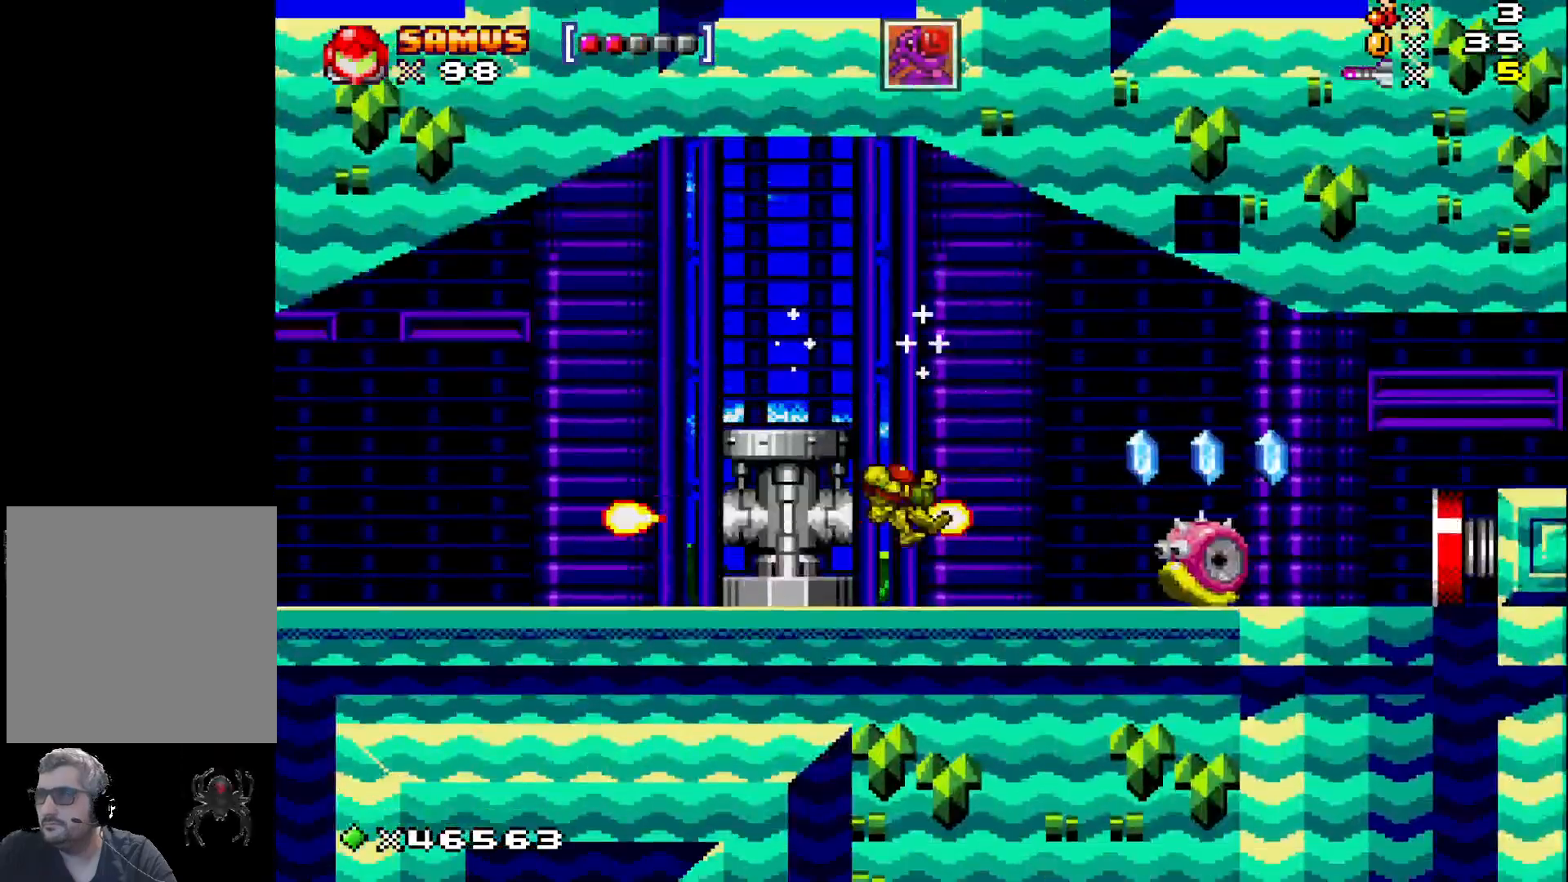
{"buttons": ["X"], "events": [[367, "A", "up"], [467, "DPAD_RIGHT", "up"]]}
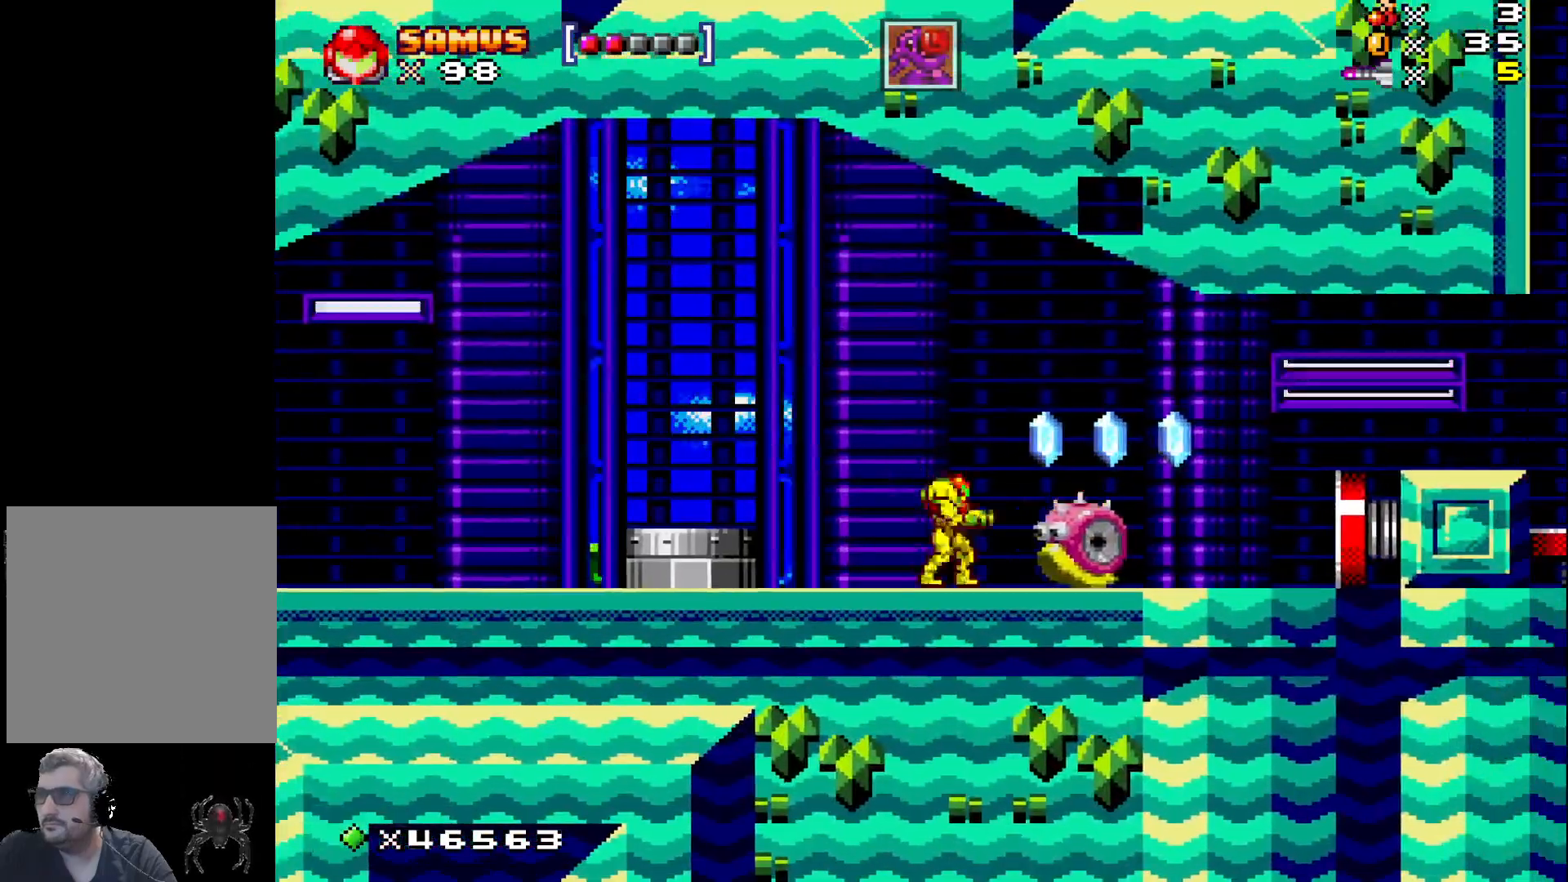
{"buttons": ["X"], "events": [[33, "X", "up"], [100, "X", "down"], [200, "X", "up"], [283, "X", "down"], [350, "X", "up"], [450, "X", "down"]]}
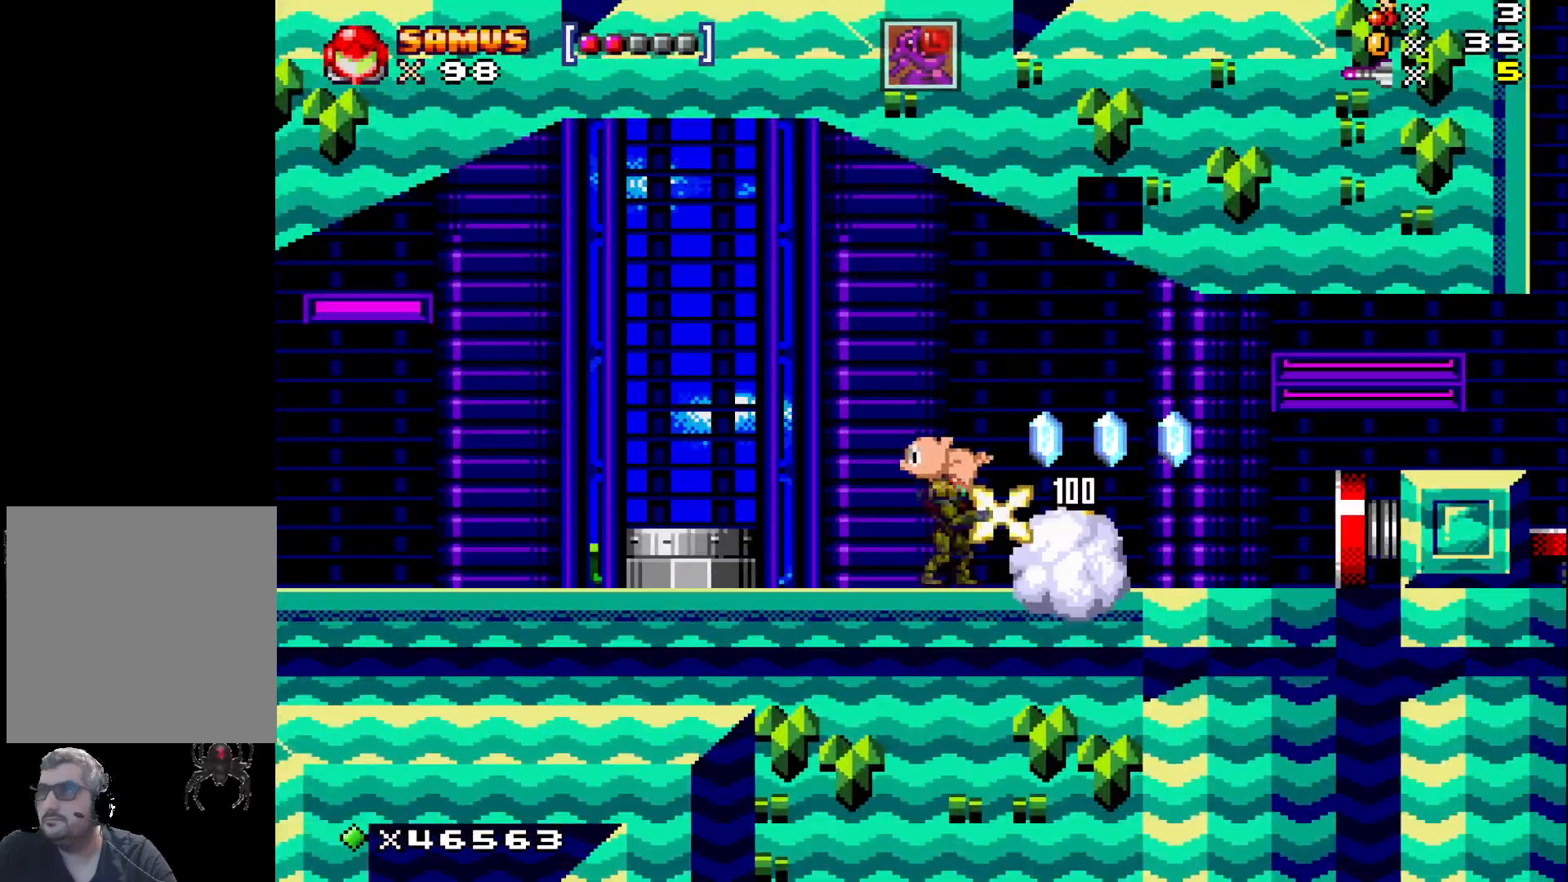
{"buttons": ["X", "DPAD_RIGHT"], "events": [[50, "X", "up"], [83, "X", "down"], [200, "DPAD_RIGHT", "down"], [233, "A", "down"], [350, "A", "up"]]}
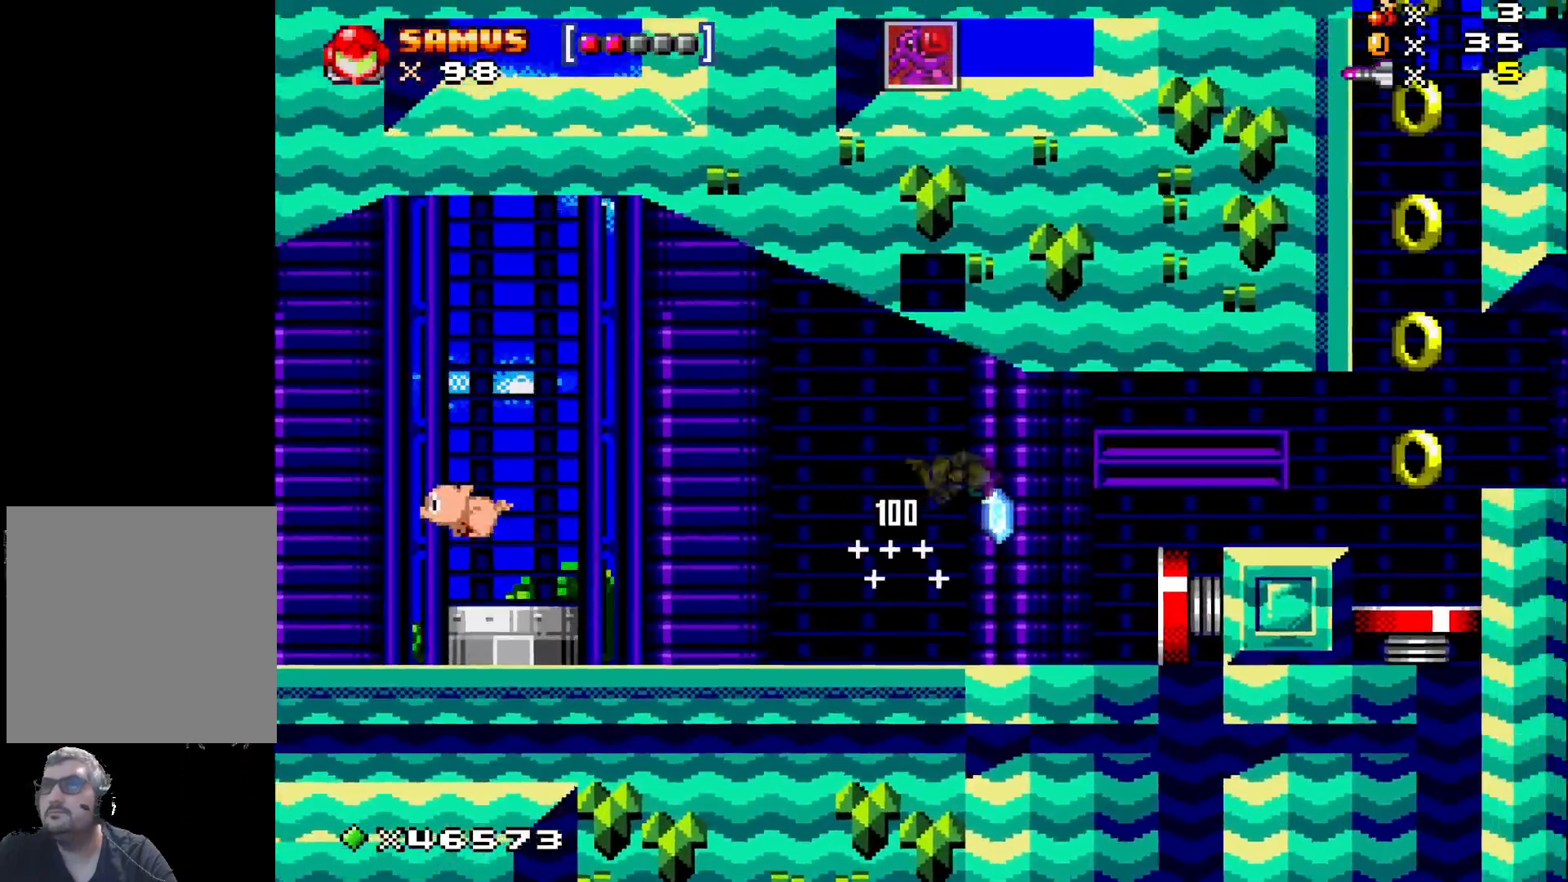
{"buttons": ["A", "X", "DPAD_RIGHT"], "events": [[100, "DPAD_RIGHT", "up"], [350, "DPAD_RIGHT", "down"], [400, "A", "down"]]}
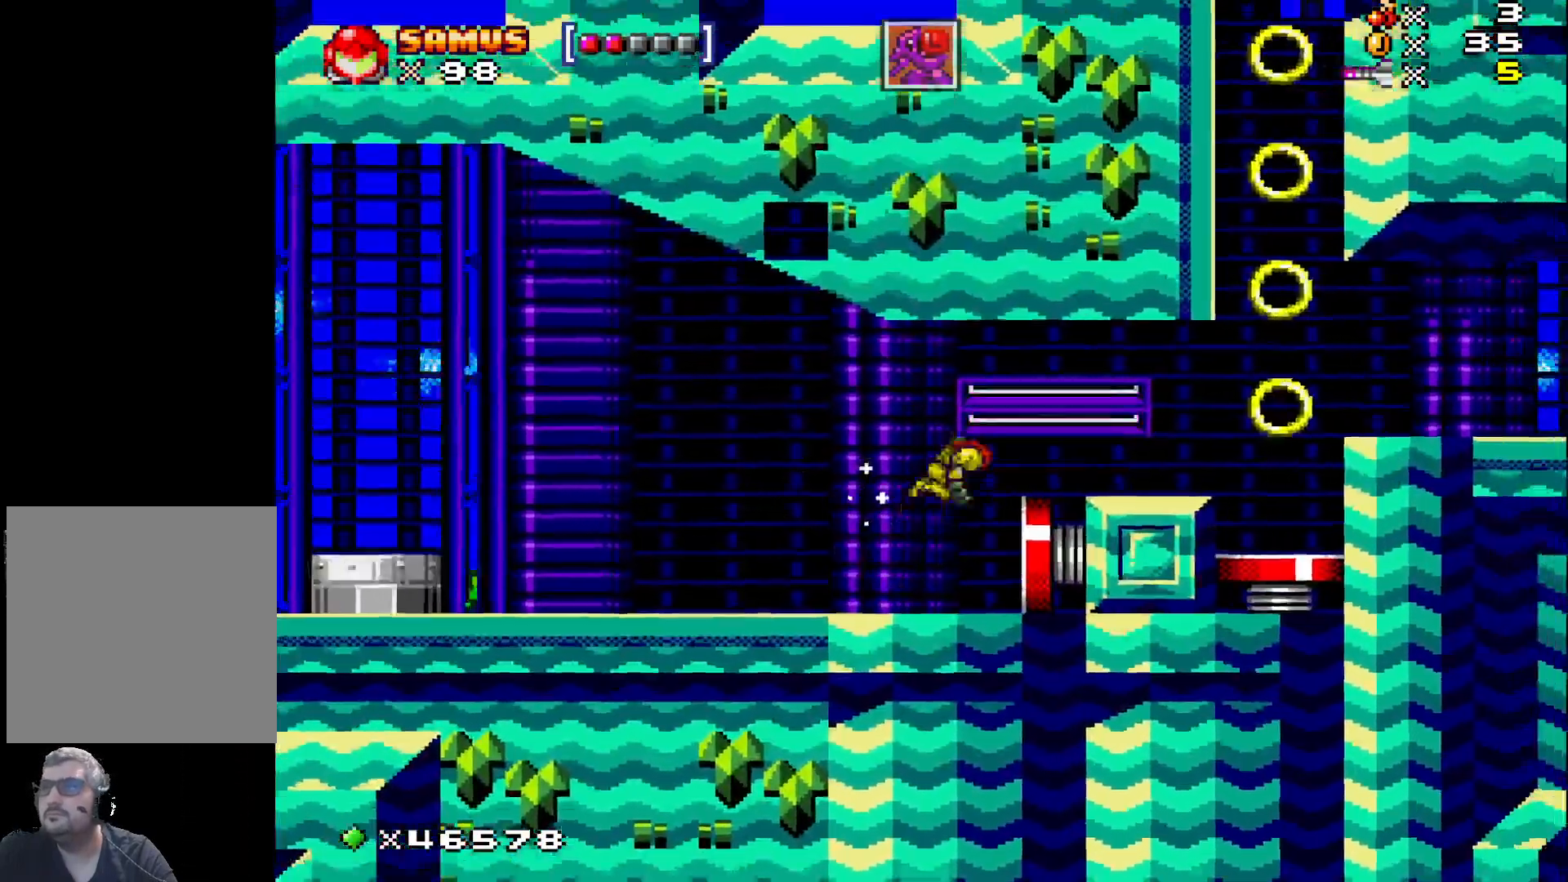
{"buttons": ["A", "X", "DPAD_RIGHT"], "events": [[133, "A", "up"], [383, "A", "down"]]}
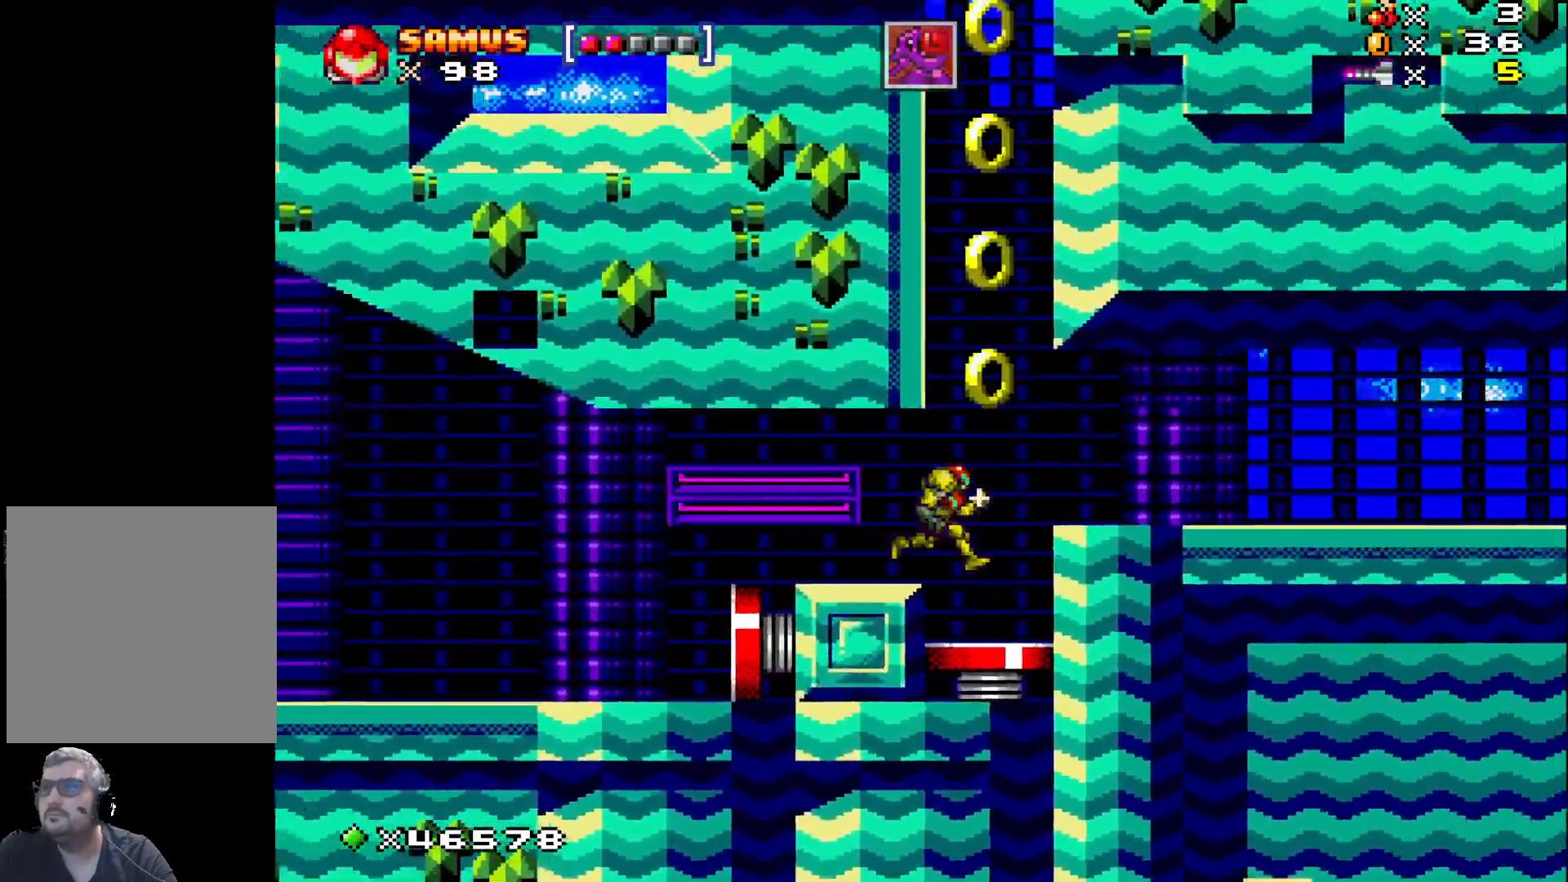
{"buttons": ["A", "X"], "events": [[50, "A", "up"], [100, "DPAD_RIGHT", "up"], [333, "A", "down"]]}
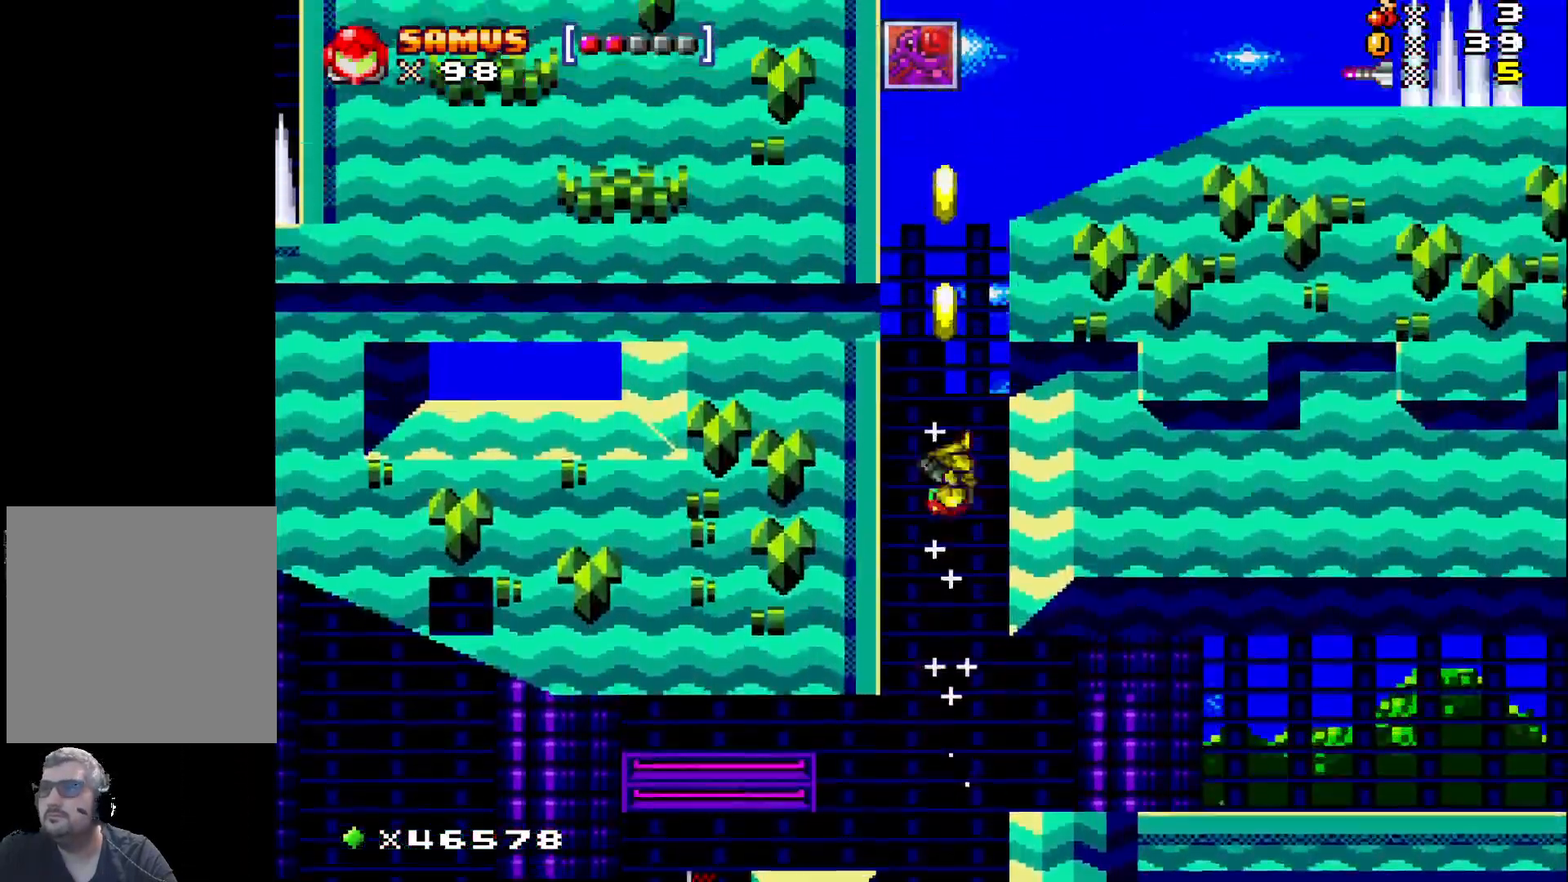
{"buttons": ["A", "X", "DPAD_RIGHT"], "events": [[433, "DPAD_RIGHT", "down"]]}
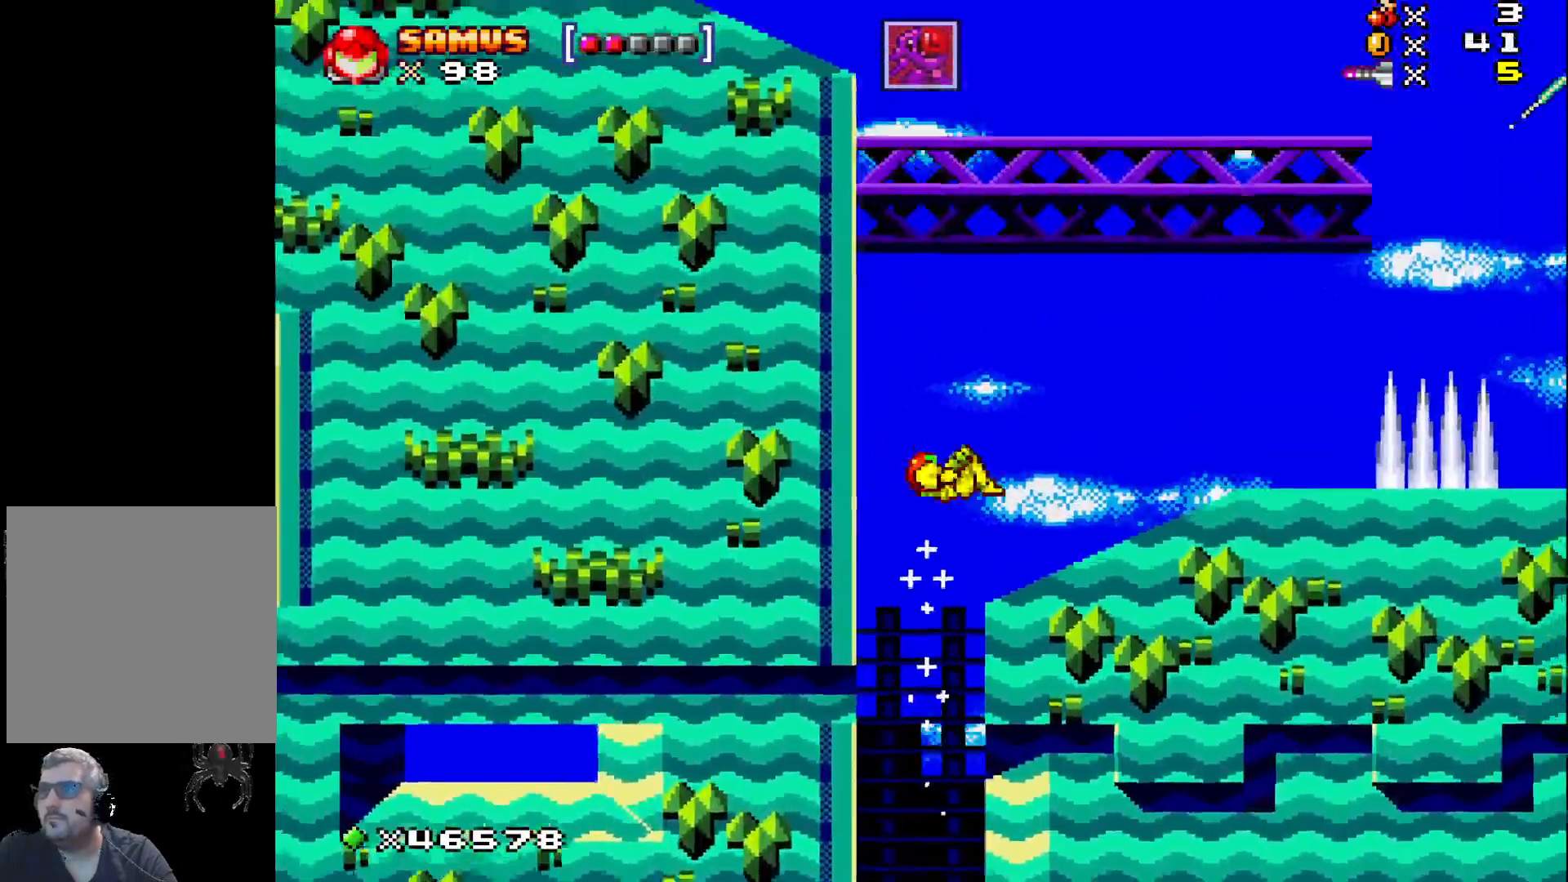
{"buttons": ["X", "DPAD_RIGHT"], "events": [[67, "A", "up"]]}
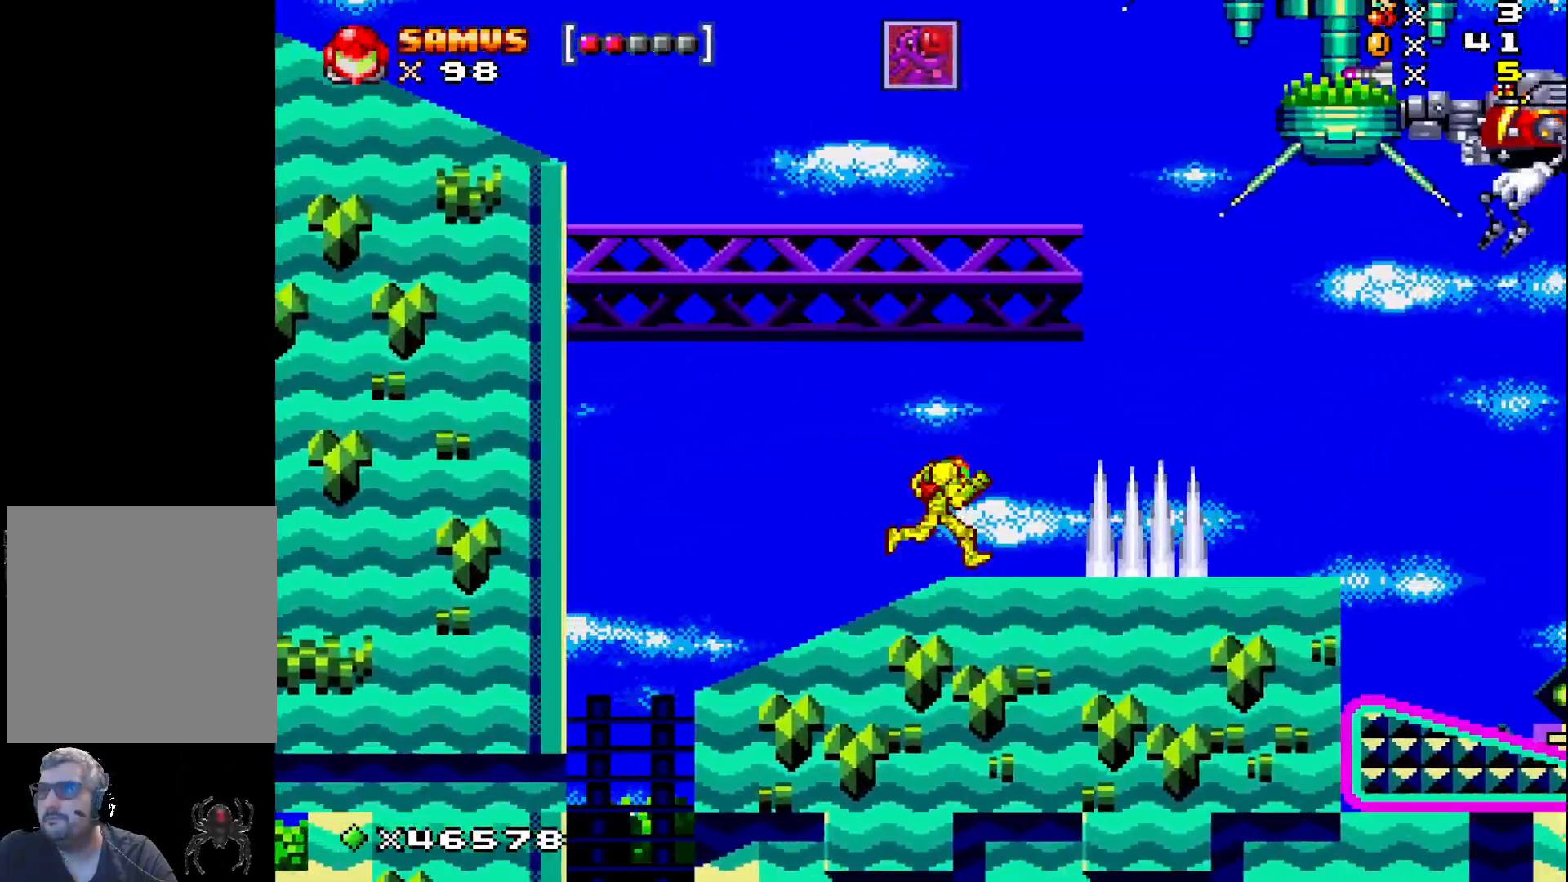
{"buttons": ["A", "X"], "events": [[50, "DPAD_RIGHT", "up"], [283, "A", "down"]]}
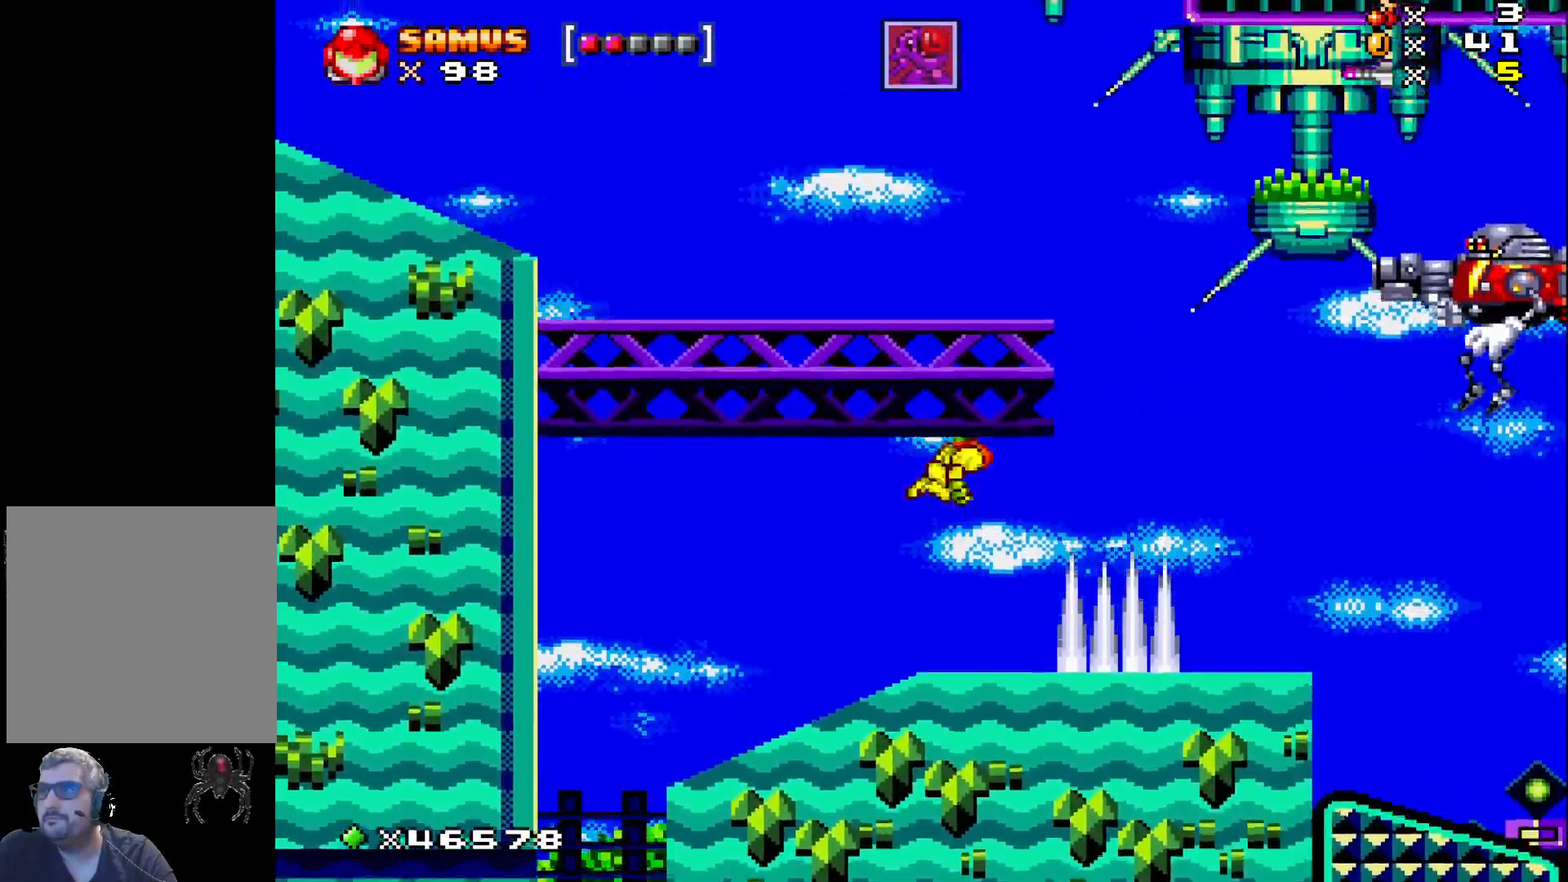
{"buttons": [], "events": [[50, "A", "up"], [83, "X", "up"], [167, "X", "down"], [283, "X", "up"], [367, "X", "down"], [433, "X", "up"]]}
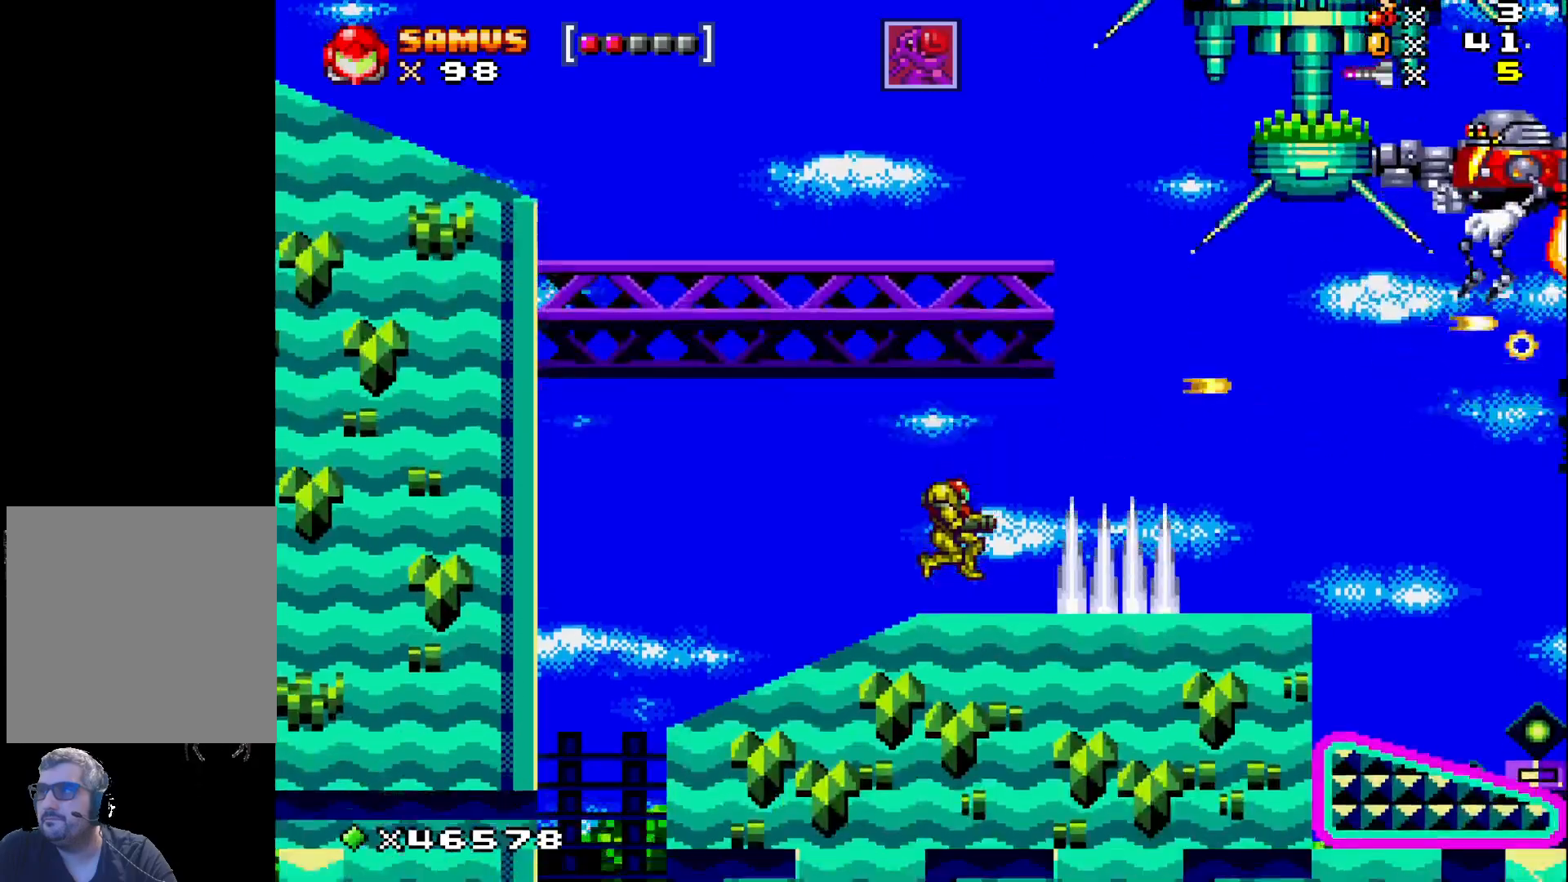
{"buttons": ["A"], "events": [[33, "X", "down"], [67, "X", "up"], [217, "A", "down"]]}
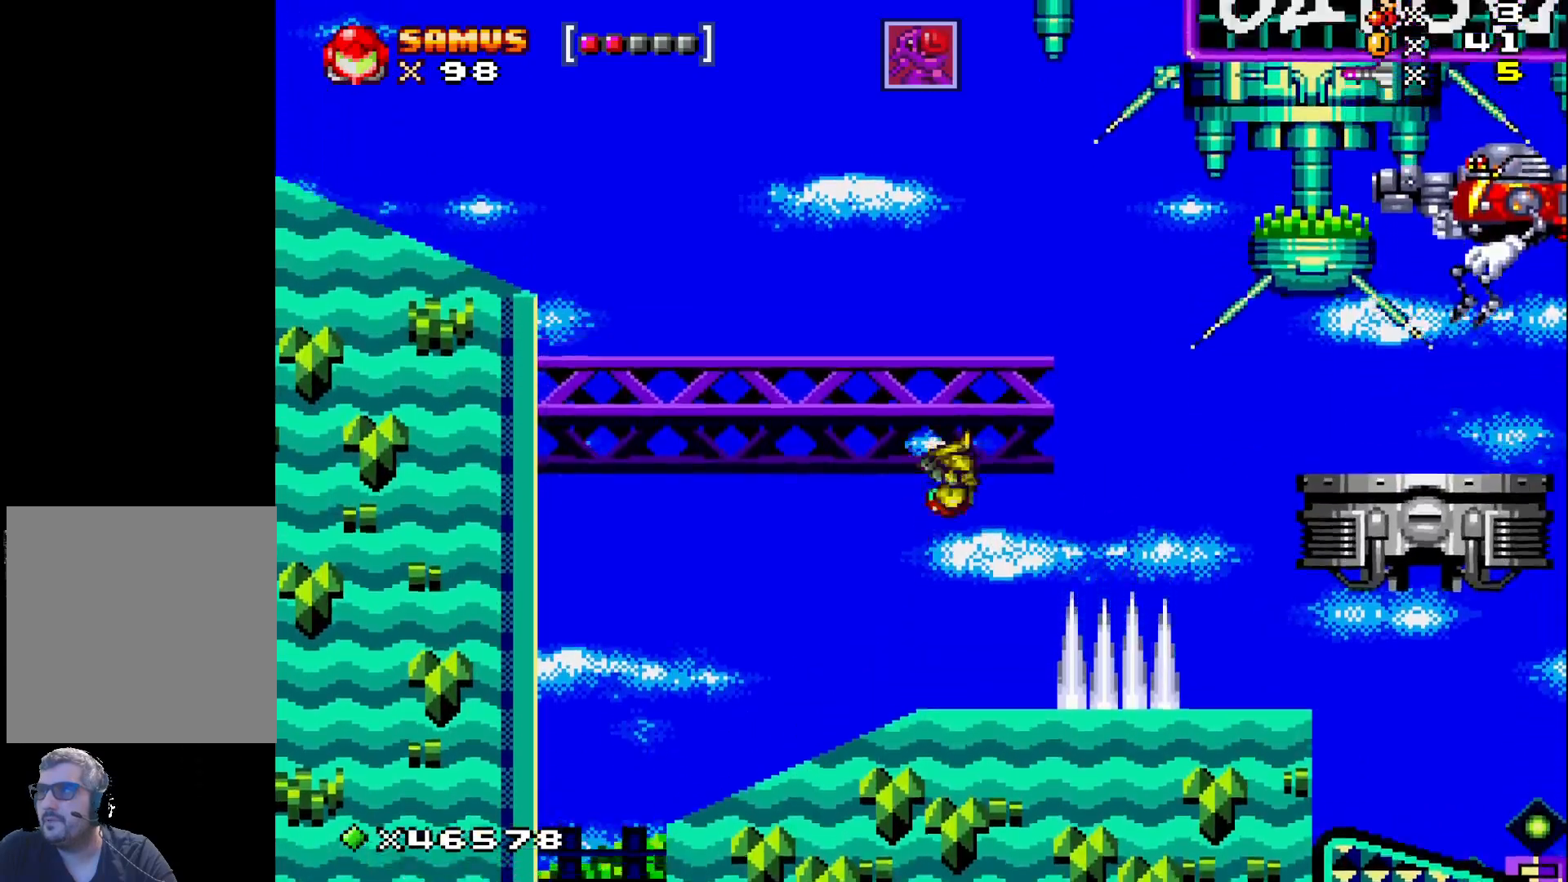
{"buttons": ["X"], "events": [[17, "A", "up"], [117, "X", "down"]]}
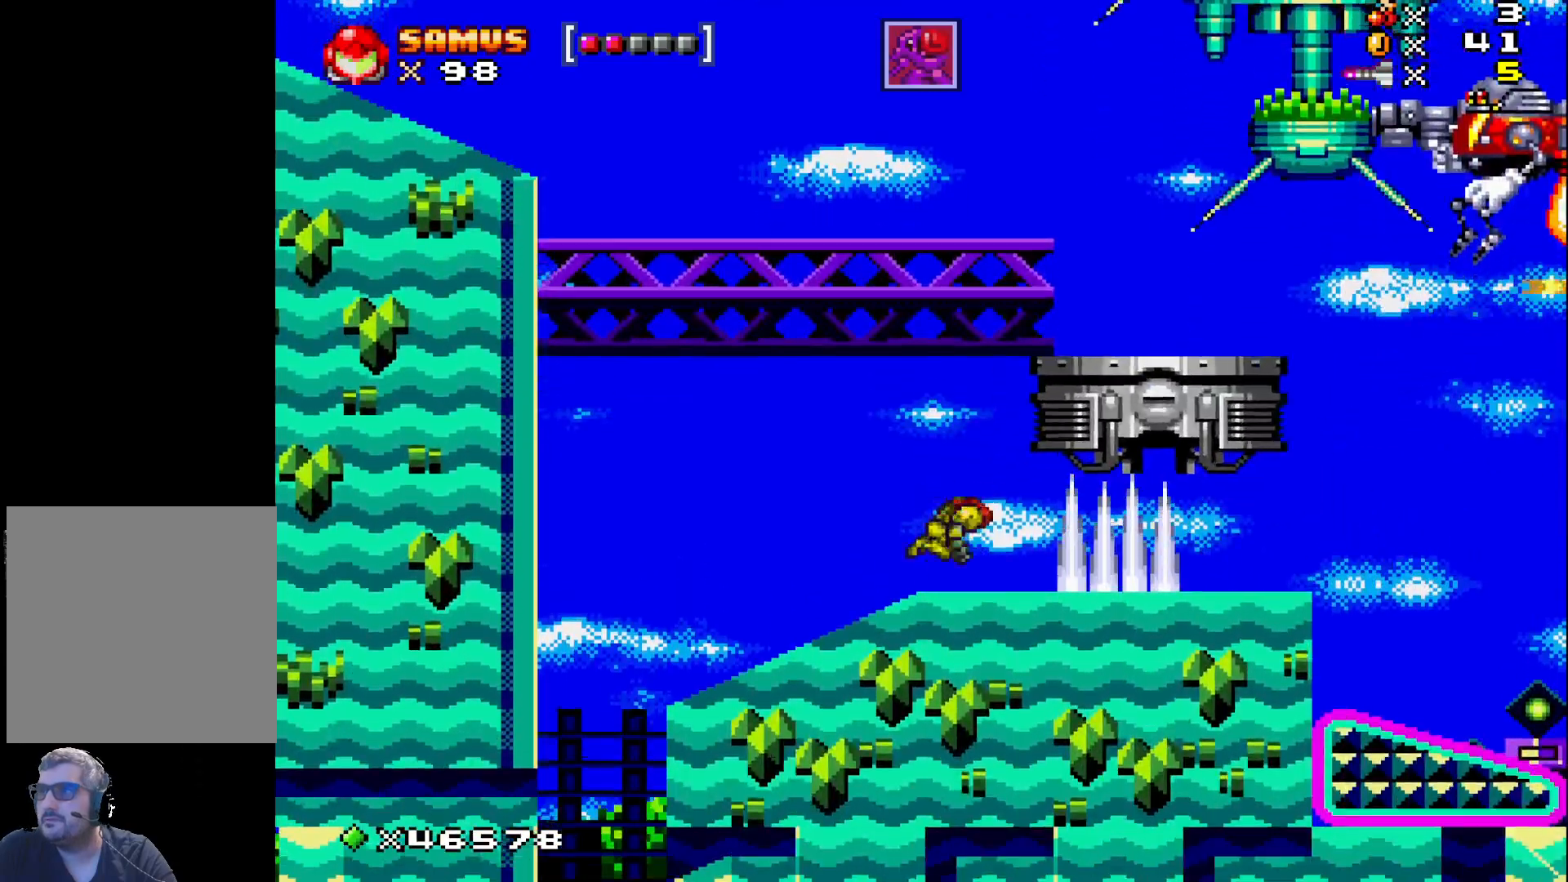
{"buttons": ["A", "X"], "events": [[33, "A", "down"], [400, "DPAD_LEFT", "down"], [417, "DPAD_LEFT", "up"]]}
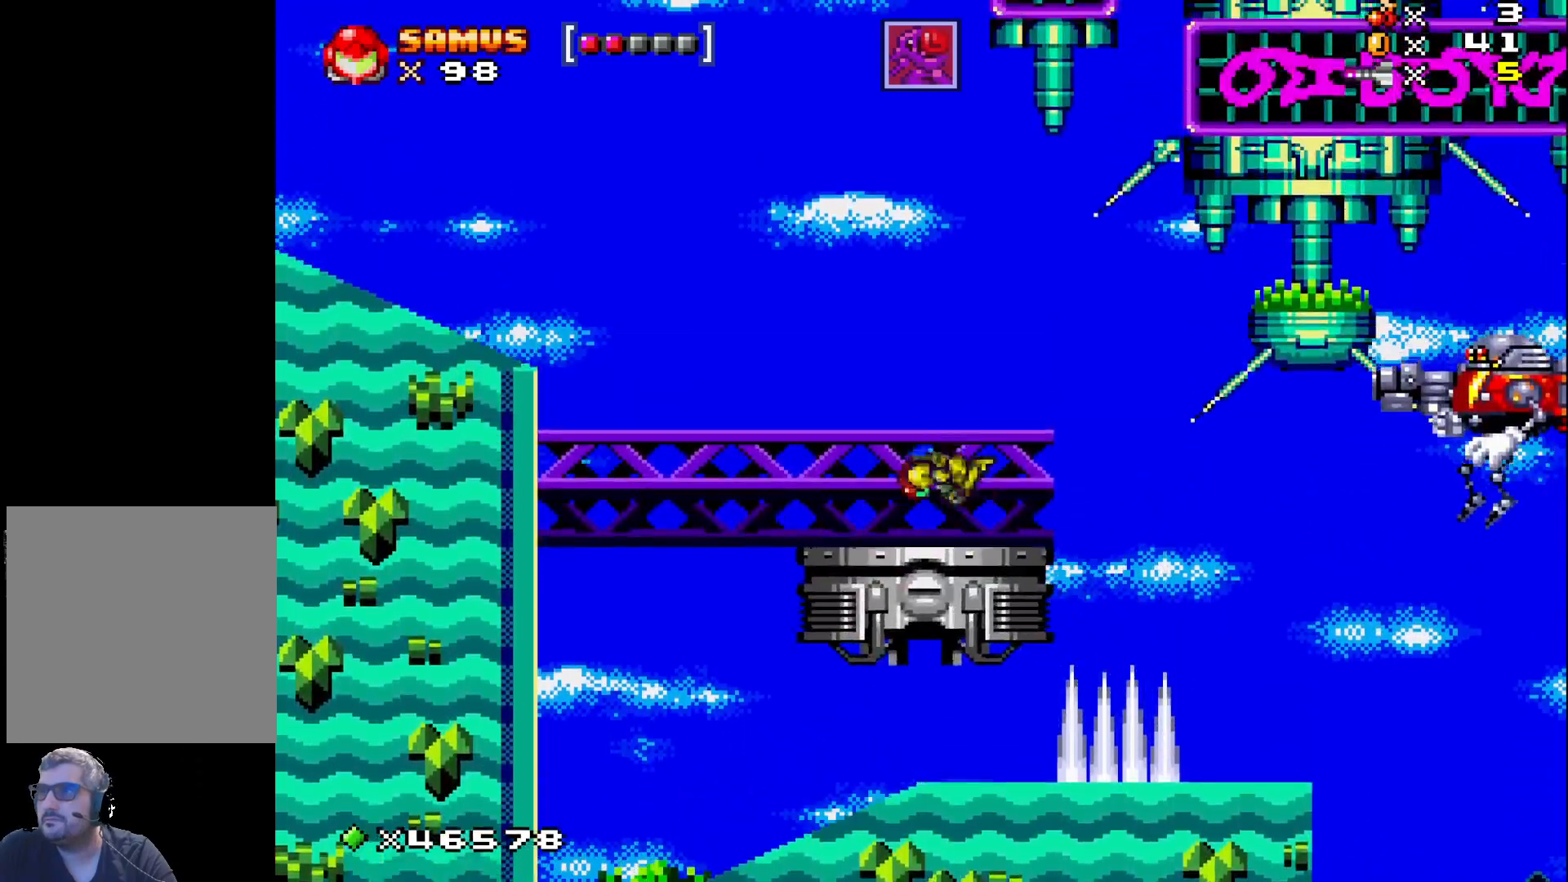
{"buttons": ["A", "X", "DPAD_LEFT"], "events": [[33, "A", "up"], [50, "DPAD_LEFT", "down"], [283, "A", "down"]]}
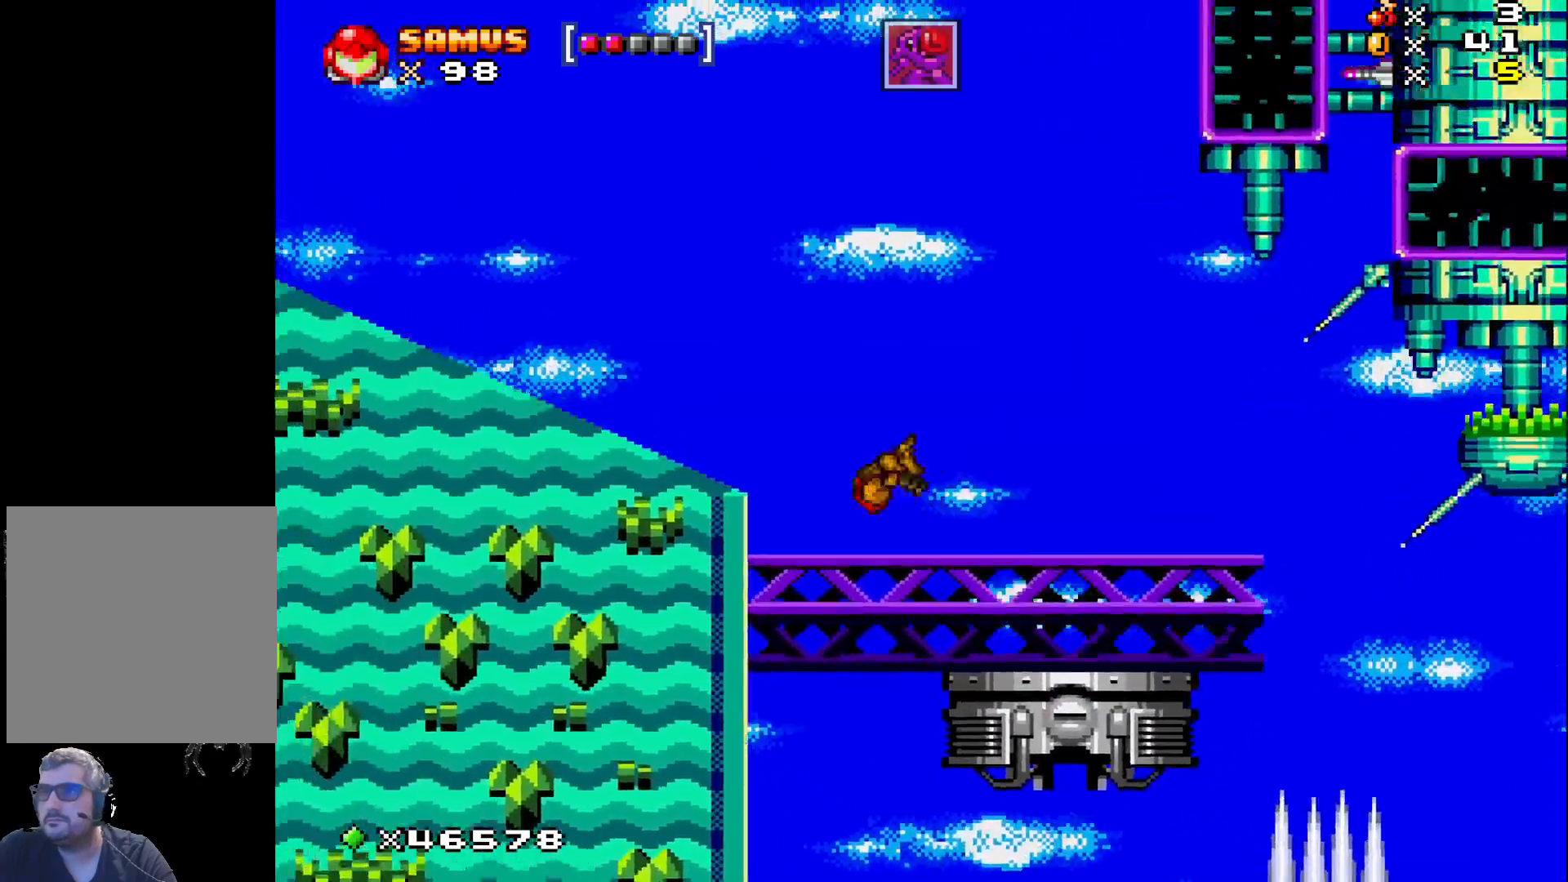
{"buttons": ["X", "DPAD_LEFT"], "events": [[200, "A", "up"]]}
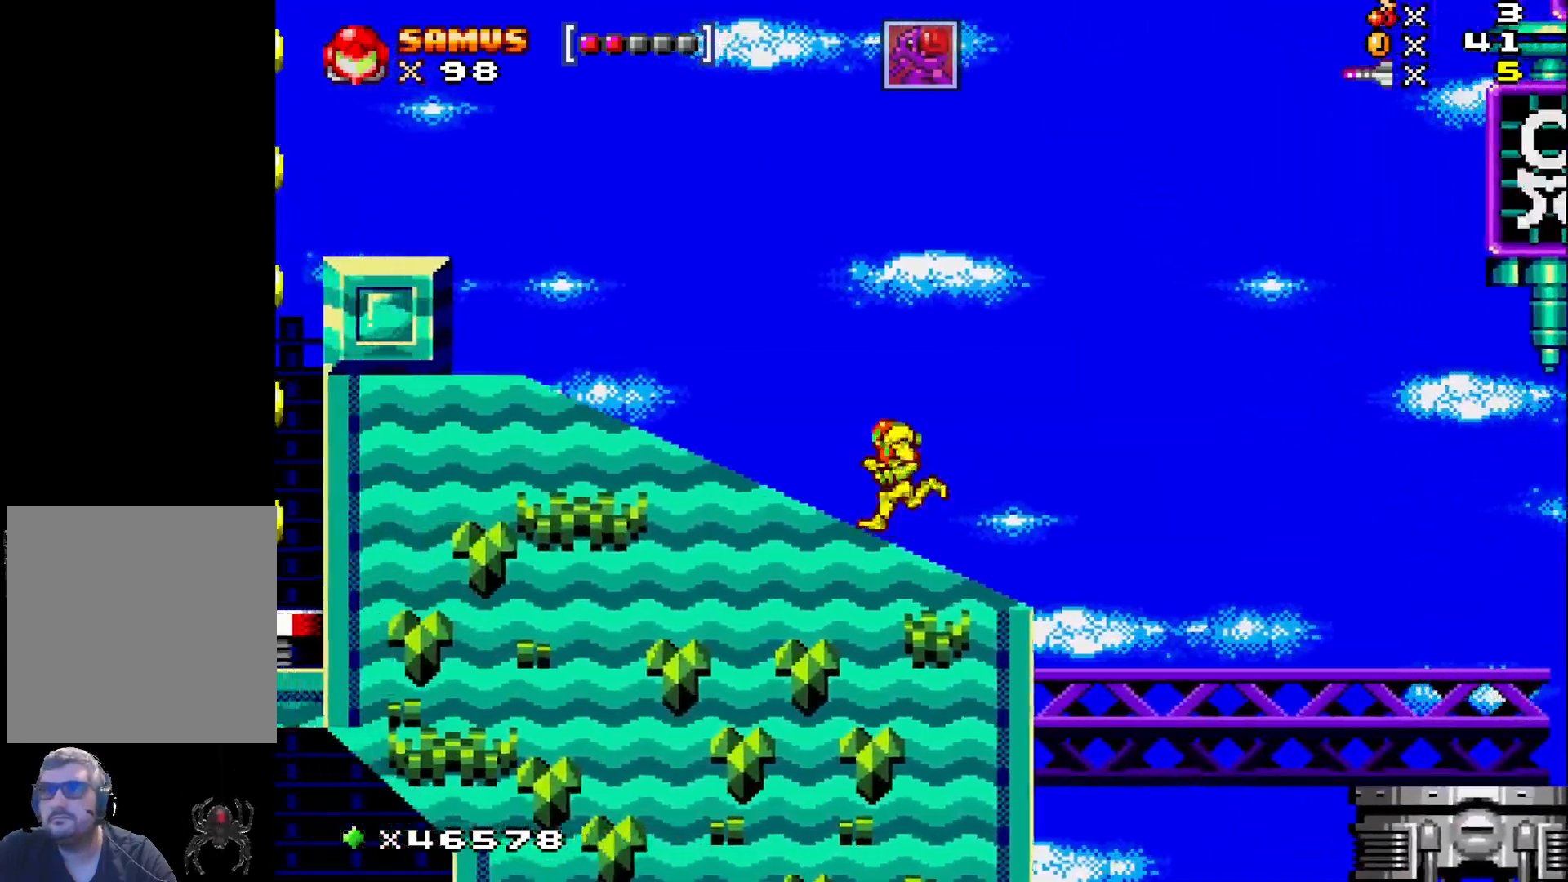
{"buttons": ["A", "X", "DPAD_LEFT"], "events": [[450, "A", "down"]]}
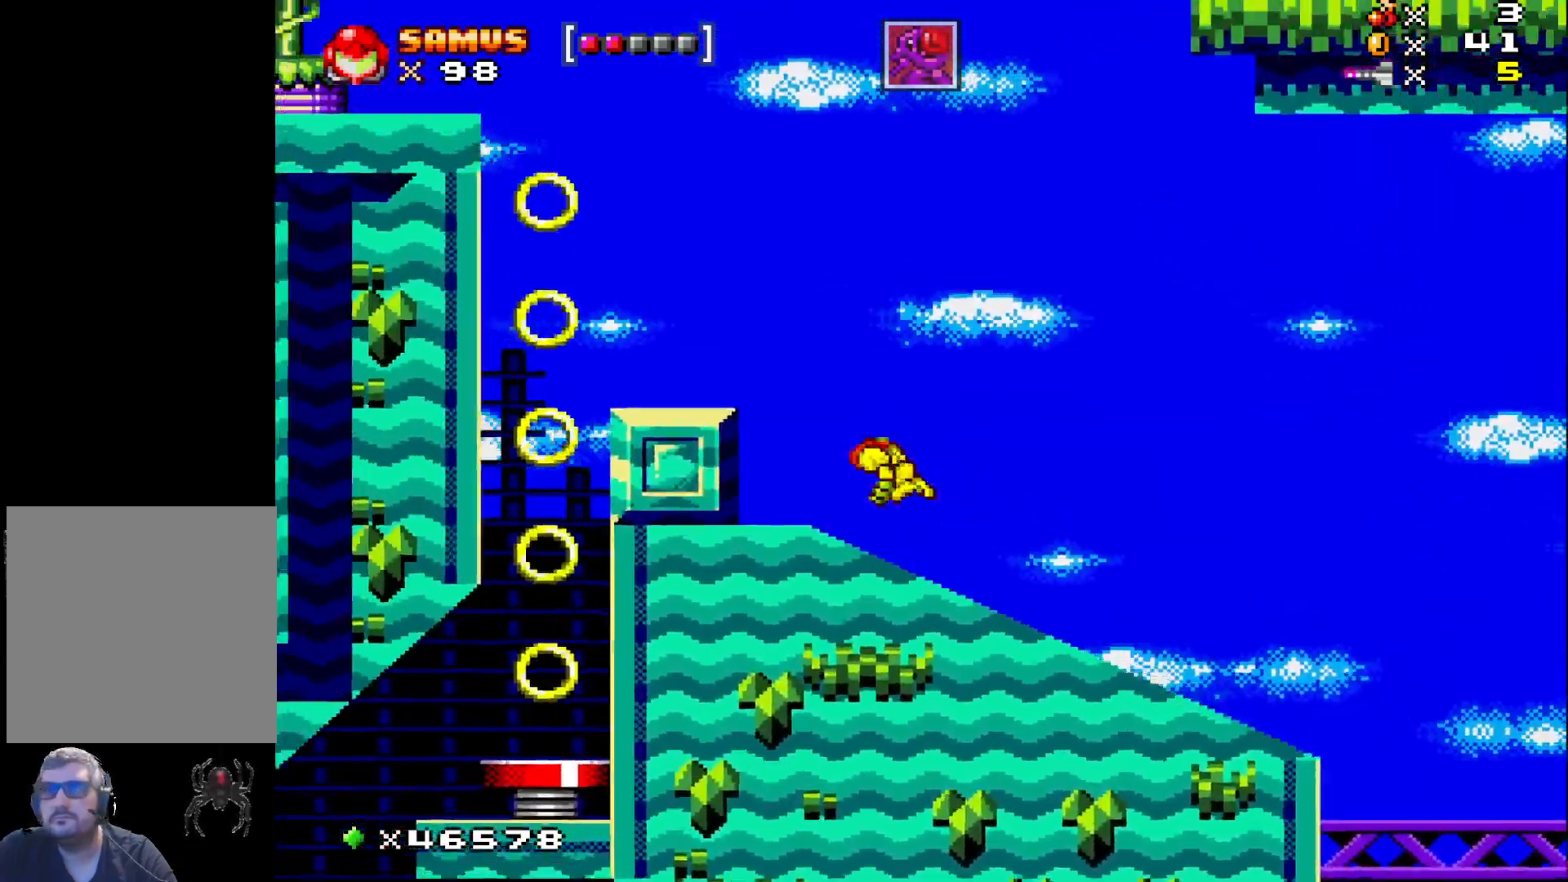
{"buttons": ["A", "X", "DPAD_LEFT"], "events": []}
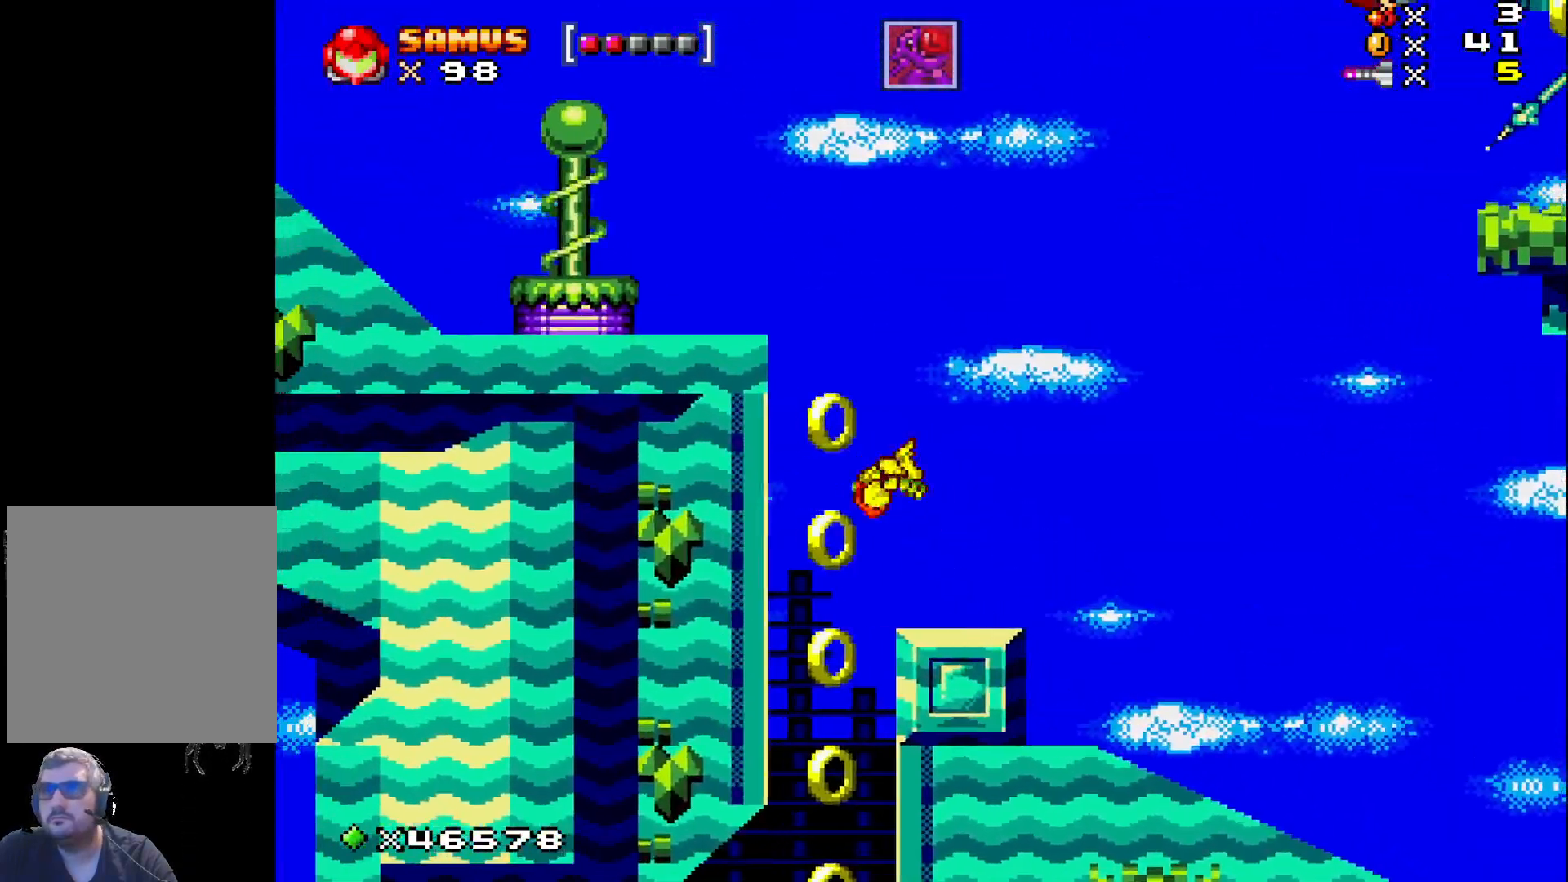
{"buttons": ["A", "X"], "events": [[83, "DPAD_LEFT", "up"]]}
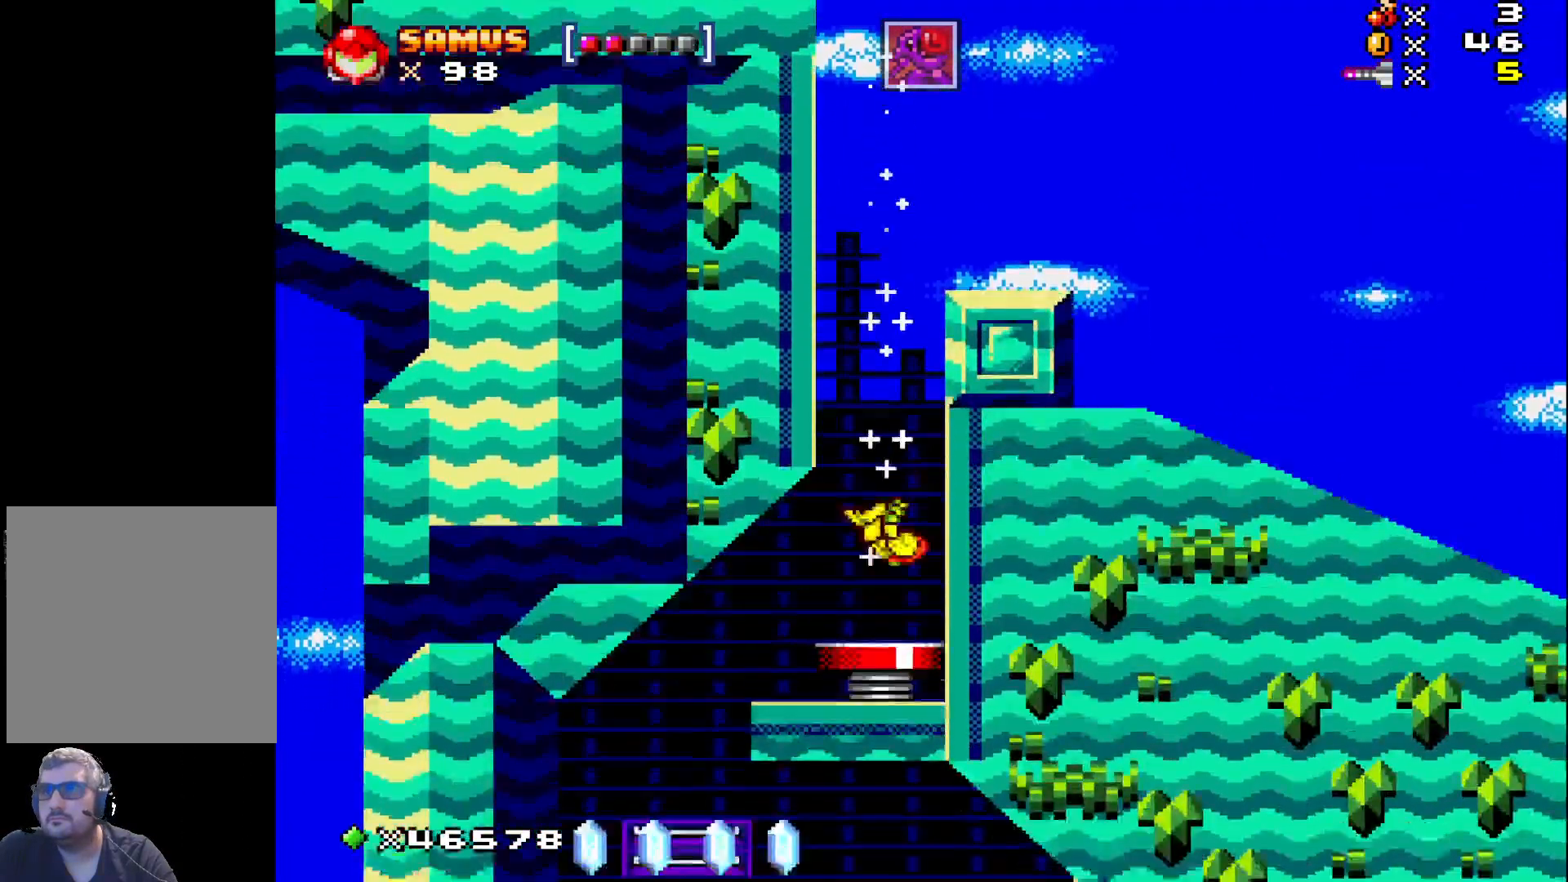
{"buttons": ["A", "X"], "events": []}
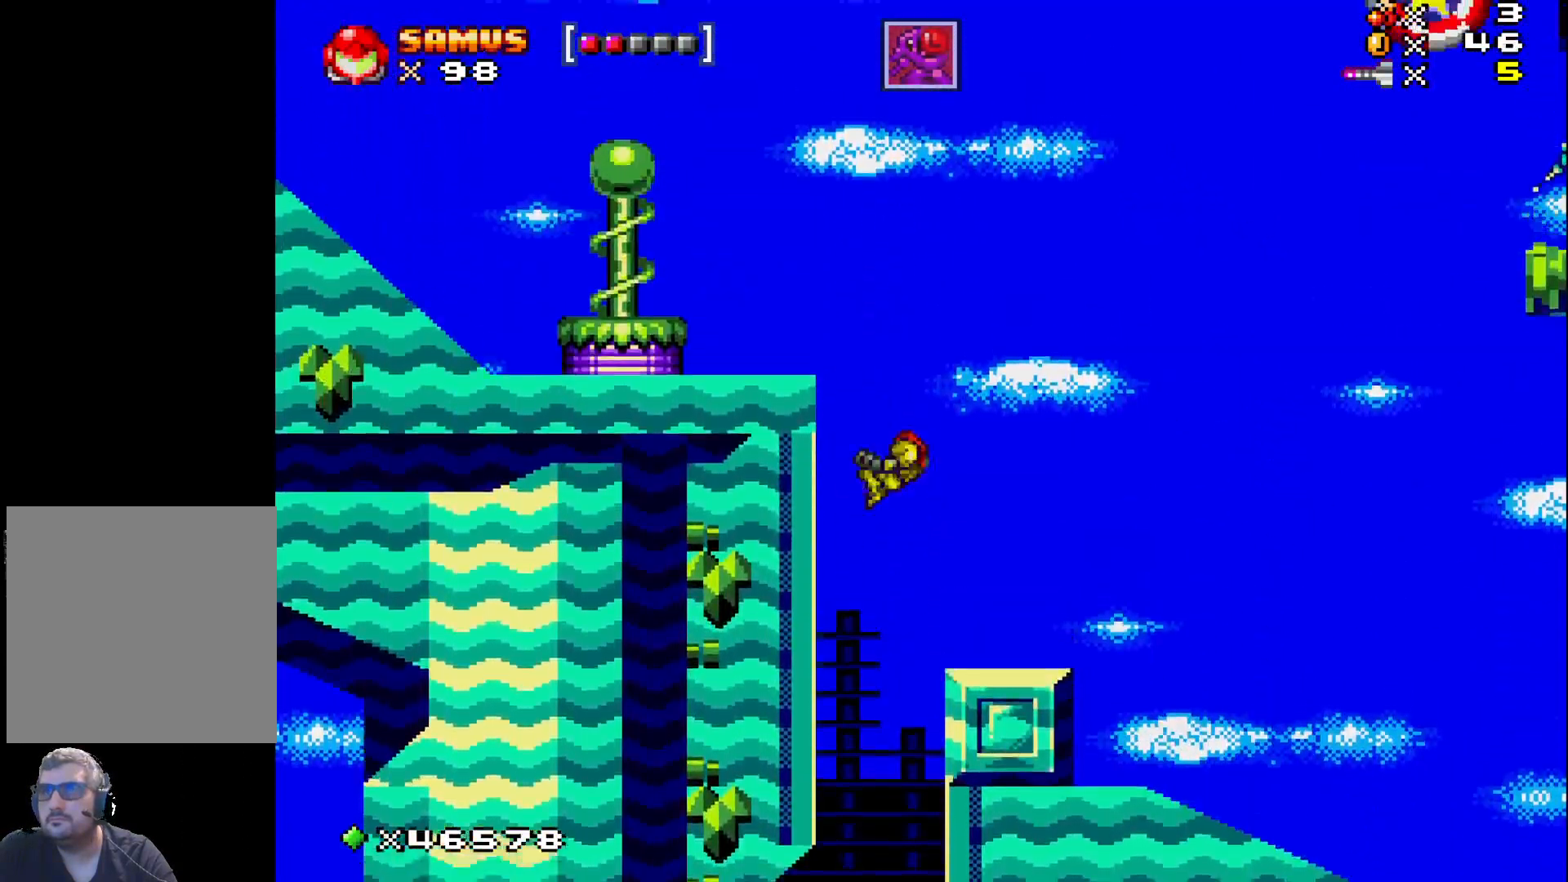
{"buttons": ["A", "X", "DPAD_LEFT"], "events": [[133, "DPAD_LEFT", "down"]]}
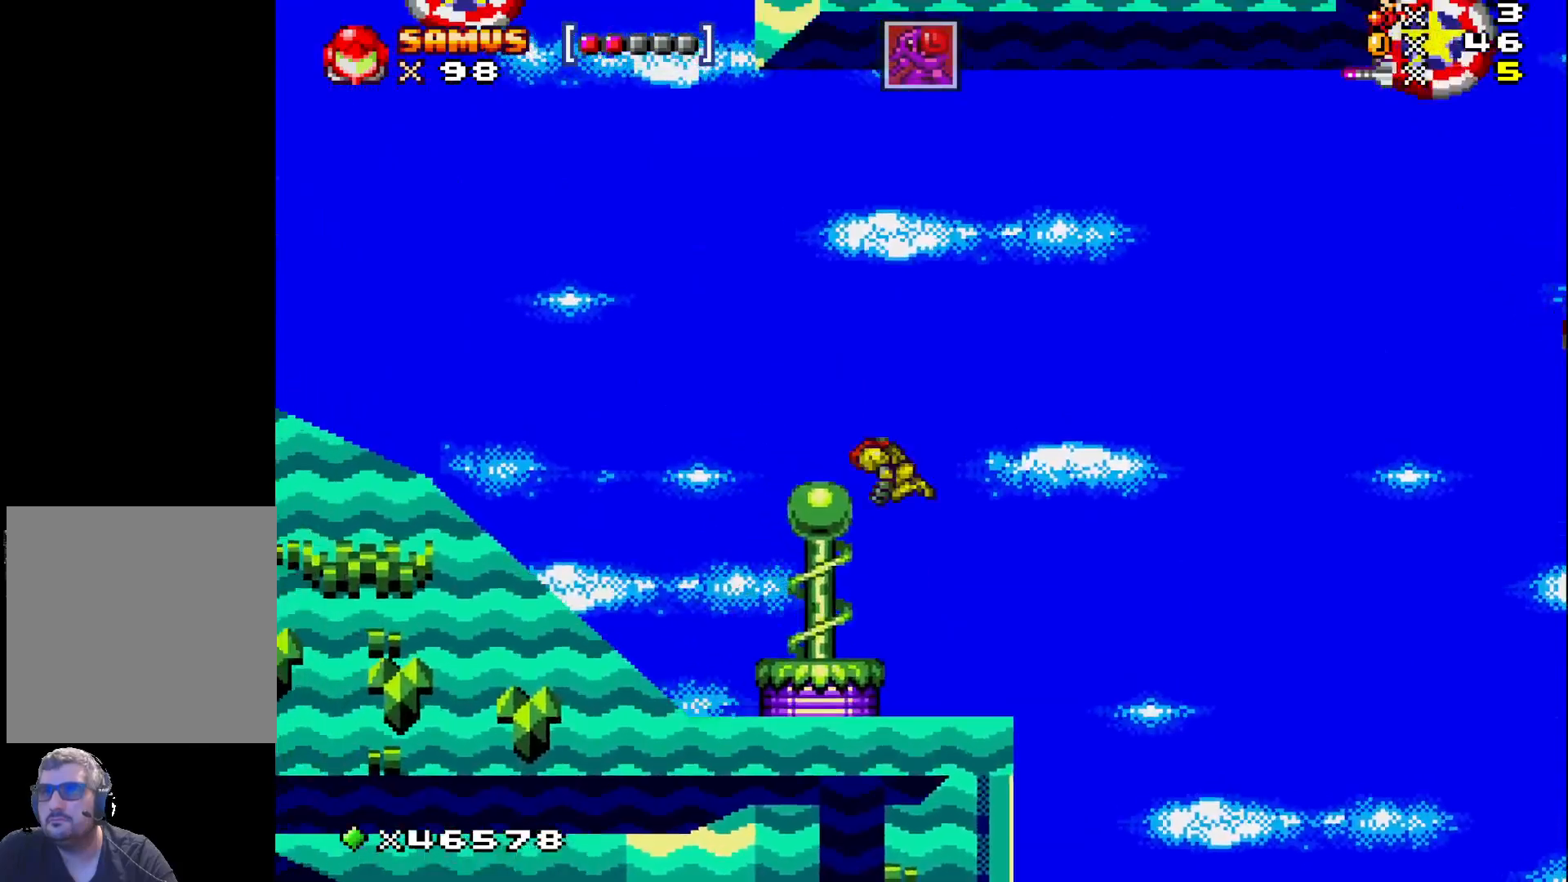
{"buttons": ["X", "DPAD_LEFT"], "events": [[67, "A", "up"], [67, "X", "up"], [167, "X", "down"], [267, "X", "up"], [367, "X", "down"]]}
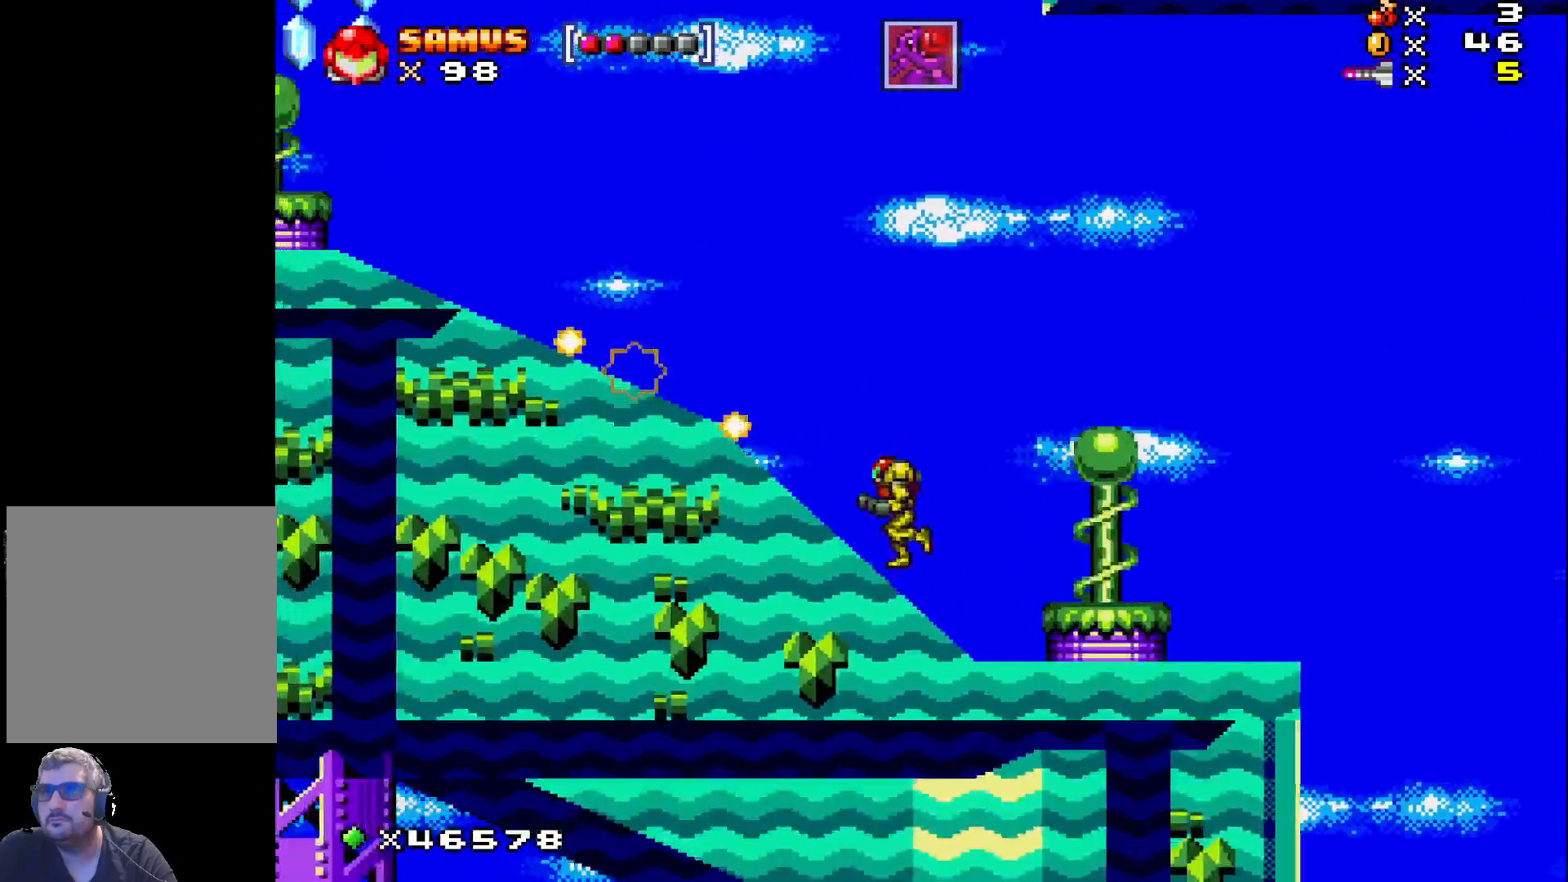
{"buttons": ["X", "DPAD_LEFT"], "events": [[333, "X", "up"], [483, "X", "down"]]}
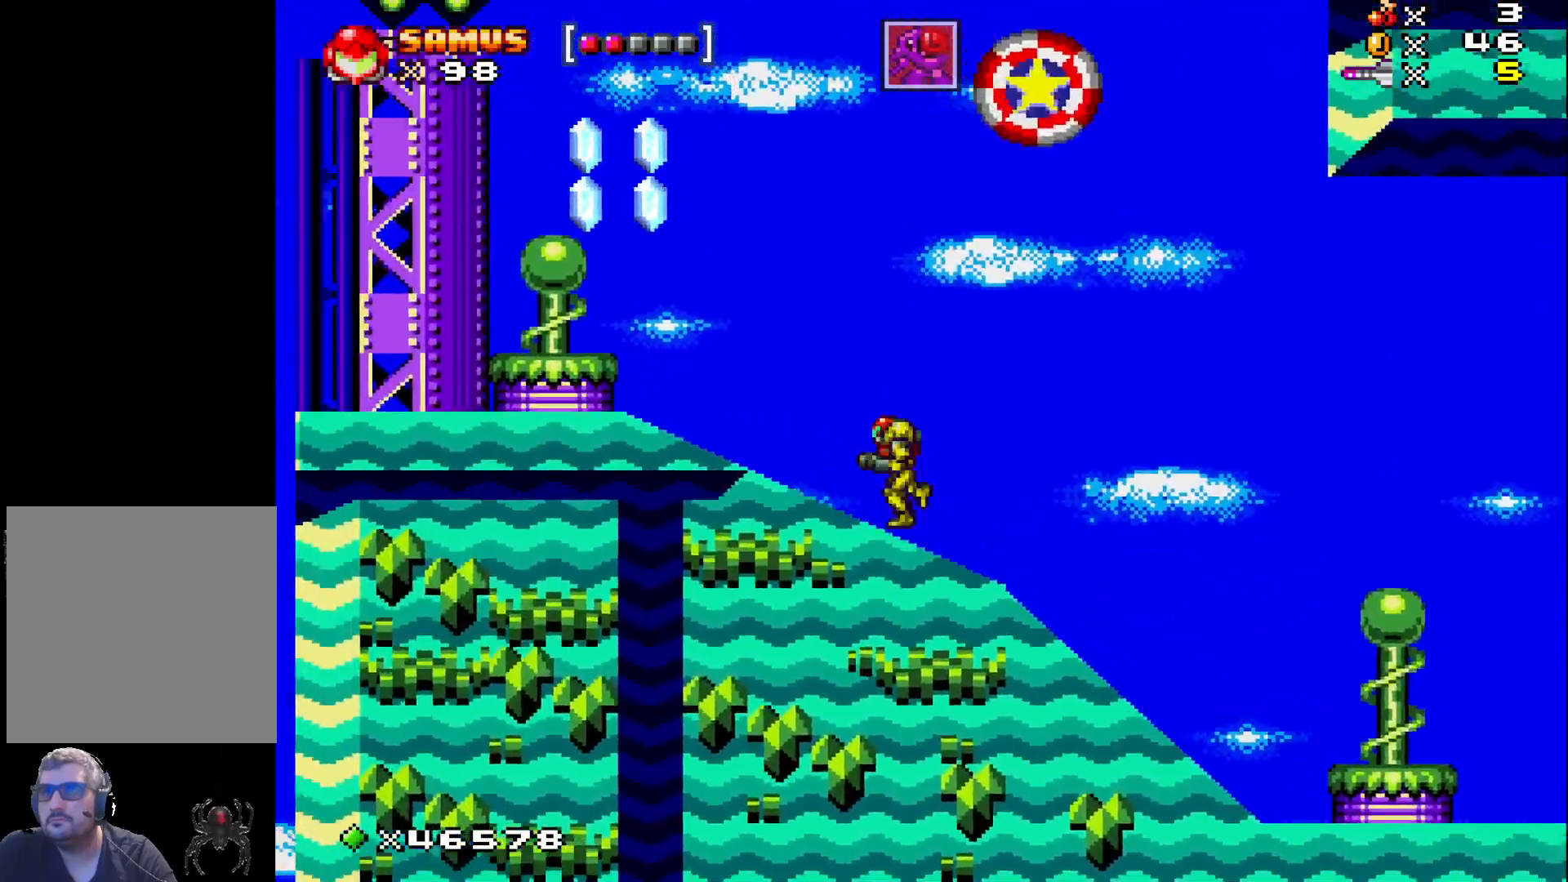
{"buttons": ["DPAD_LEFT"], "events": [[83, "X", "up"], [217, "X", "down"], [300, "X", "up"], [400, "X", "down"], [483, "X", "up"]]}
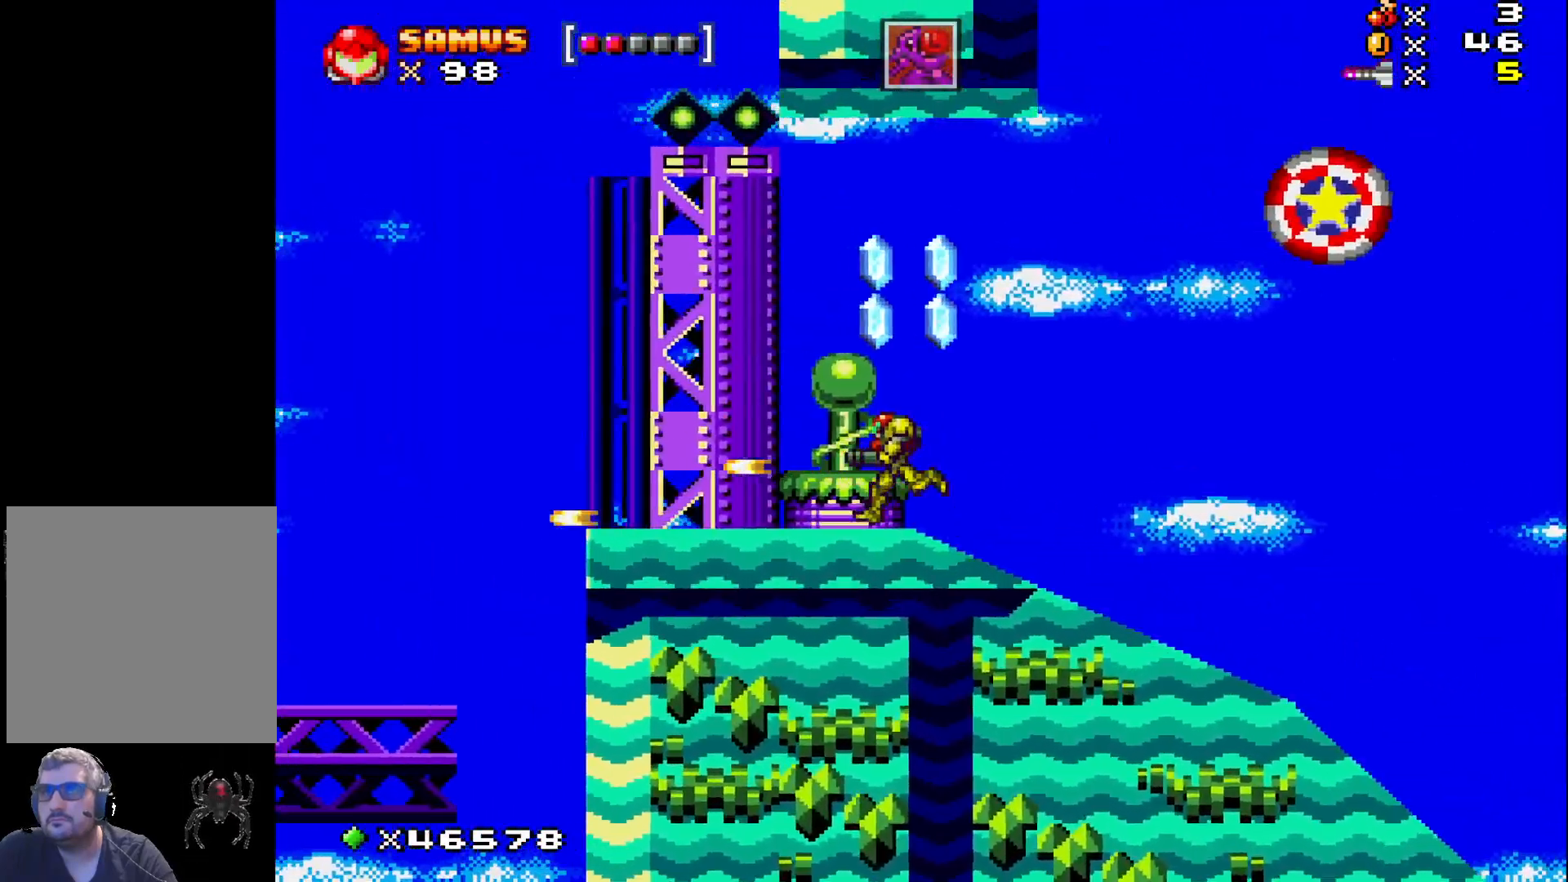
{"buttons": ["DPAD_LEFT"], "events": [[50, "DPAD_LEFT", "up"], [100, "X", "down"], [183, "X", "up"], [267, "DPAD_LEFT", "down"], [300, "X", "down"], [417, "X", "up"]]}
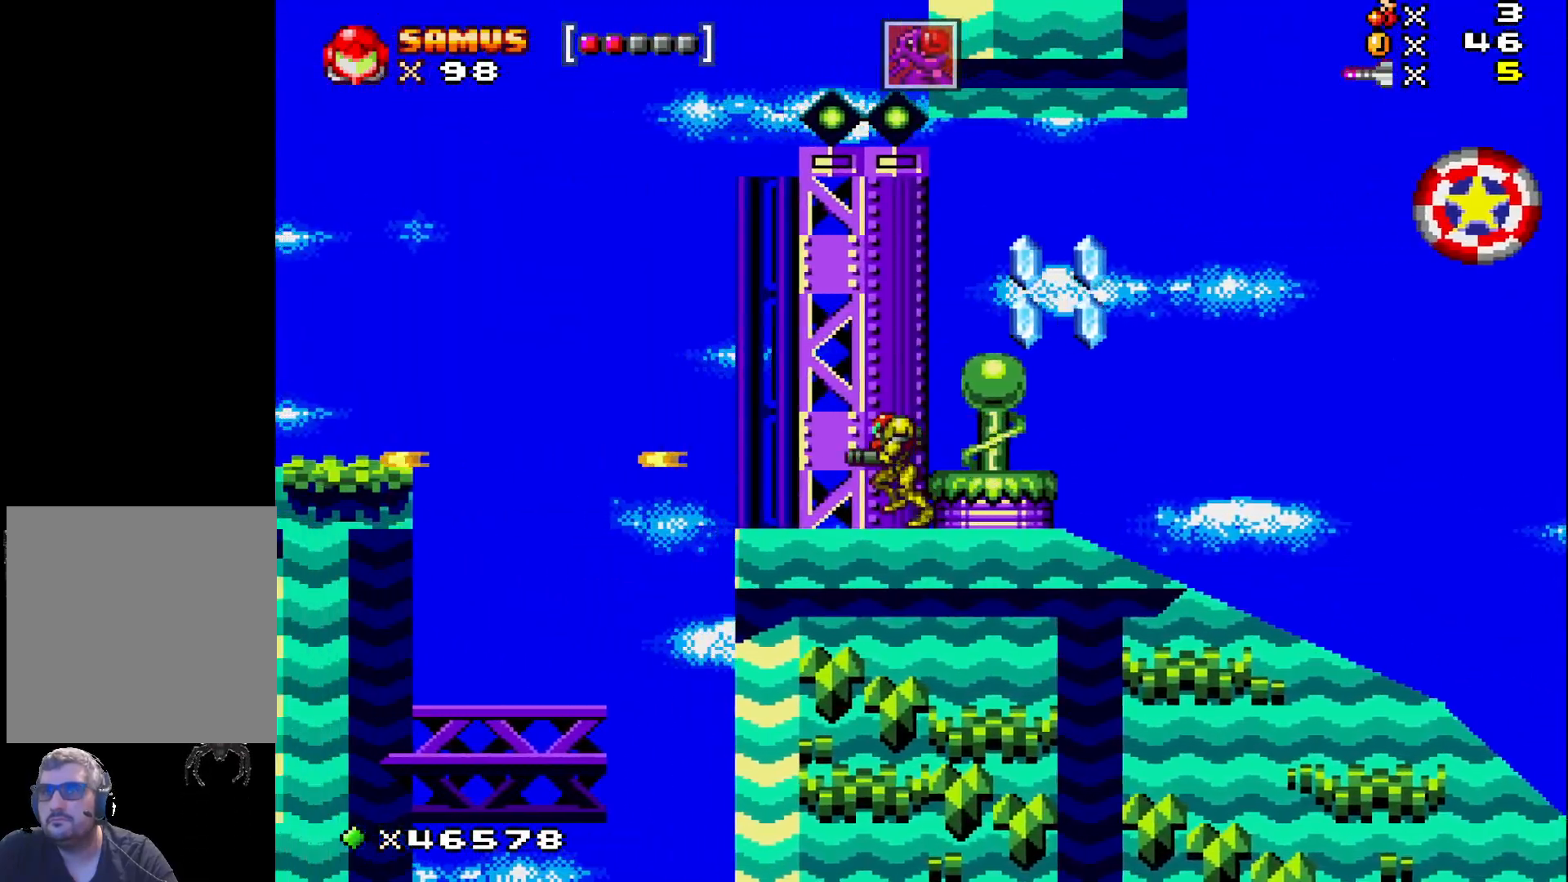
{"buttons": ["X", "DPAD_LEFT"], "events": [[33, "X", "down"], [67, "DPAD_LEFT", "up"], [267, "DPAD_LEFT", "down"], [350, "DPAD_LEFT", "up"], [500, "DPAD_LEFT", "down"]]}
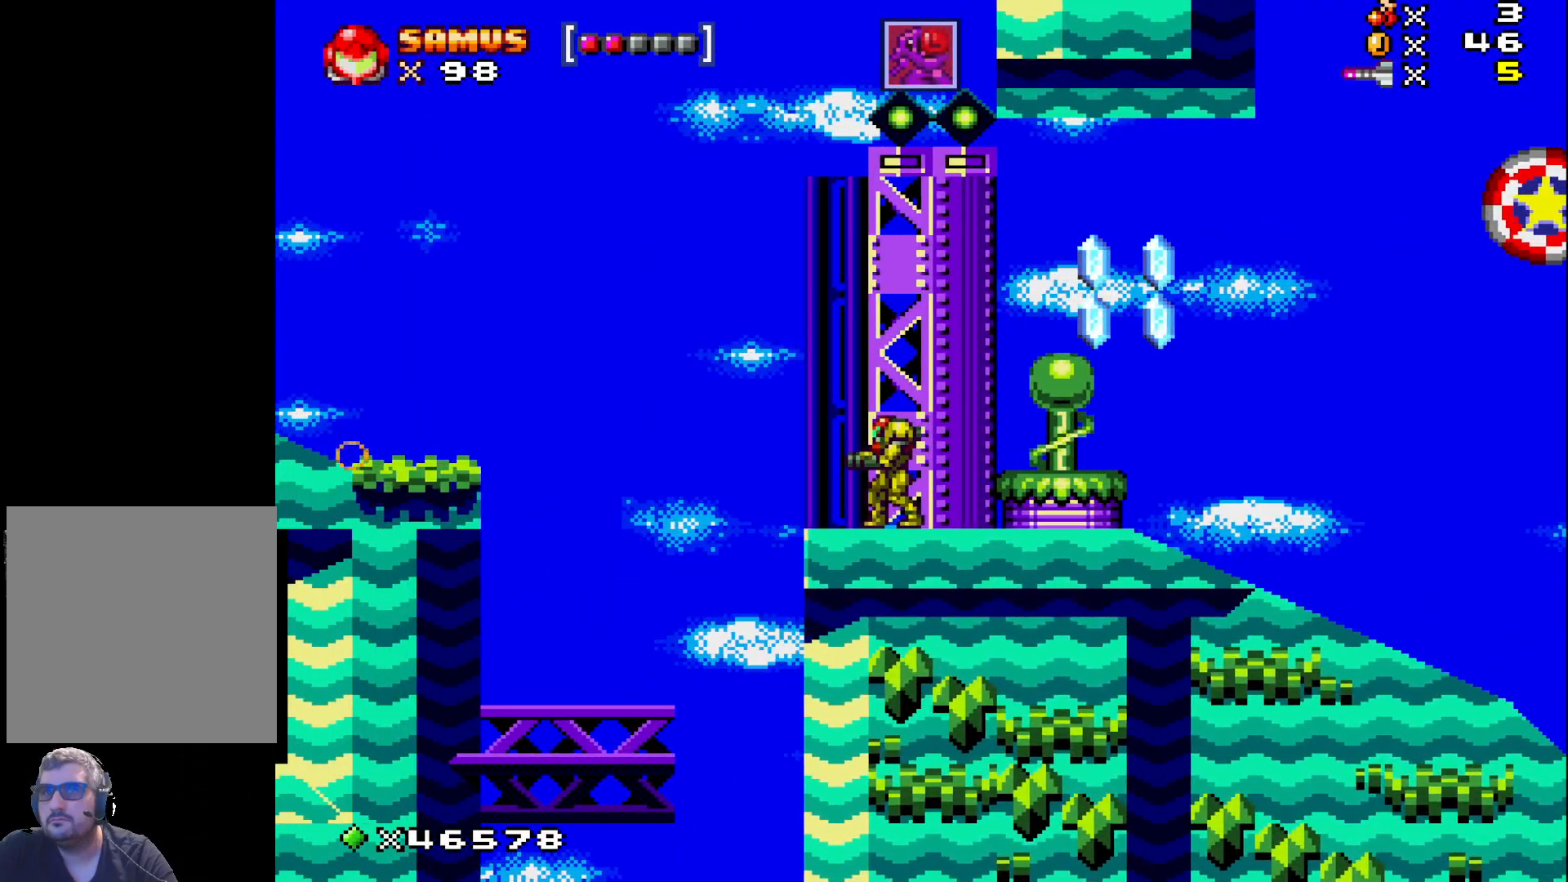
{"buttons": ["A", "X", "DPAD_LEFT"], "events": [[167, "A", "down"]]}
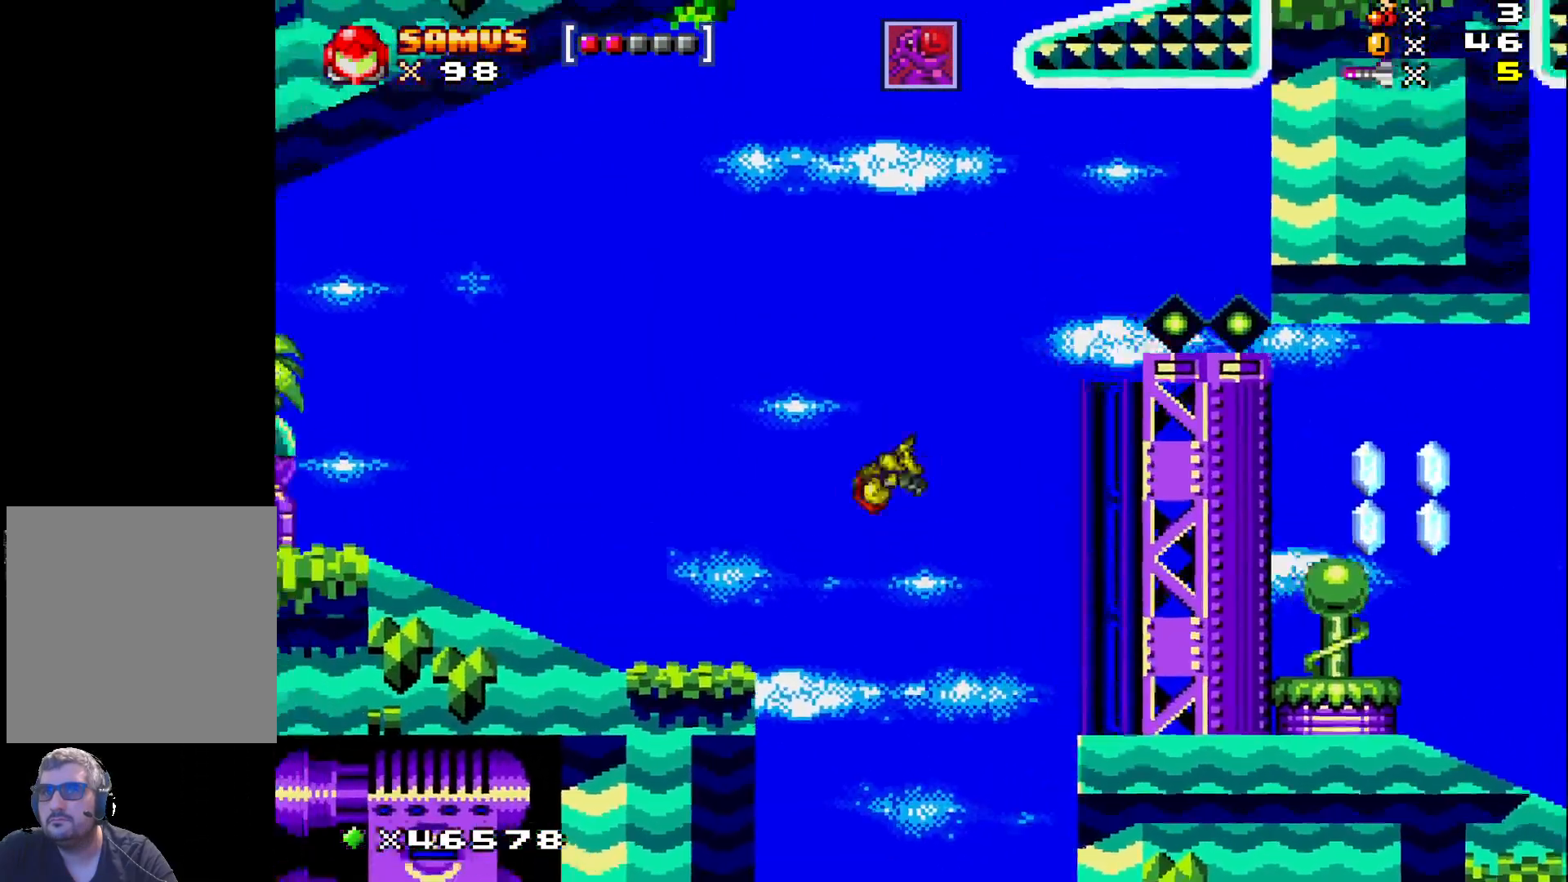
{"buttons": ["X", "DPAD_LEFT"], "events": [[133, "A", "up"]]}
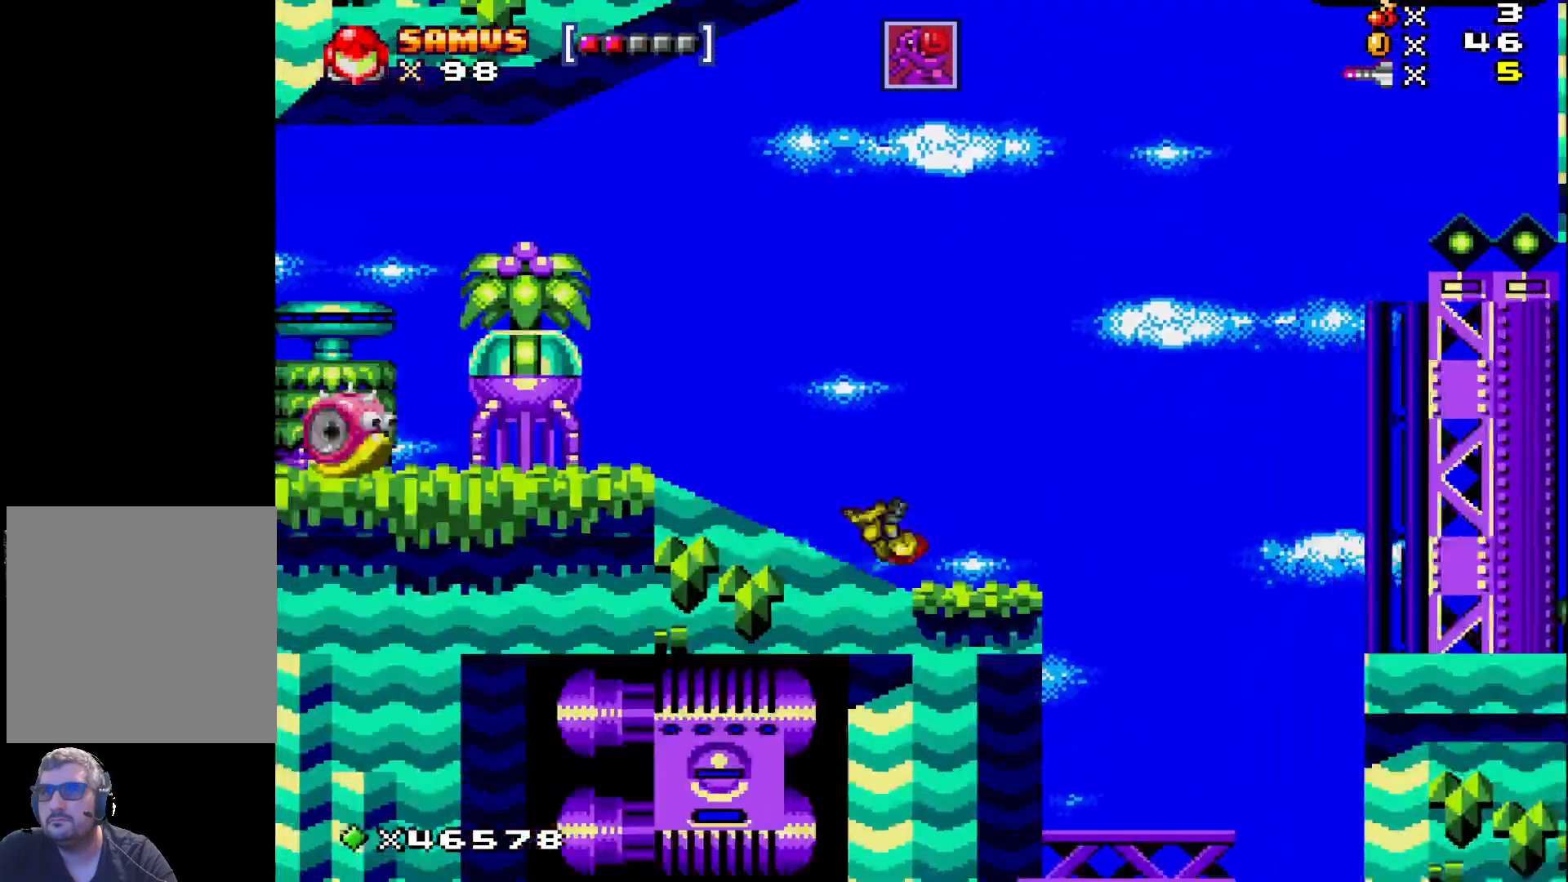
{"buttons": [], "events": [[417, "X", "up"], [433, "DPAD_LEFT", "up"]]}
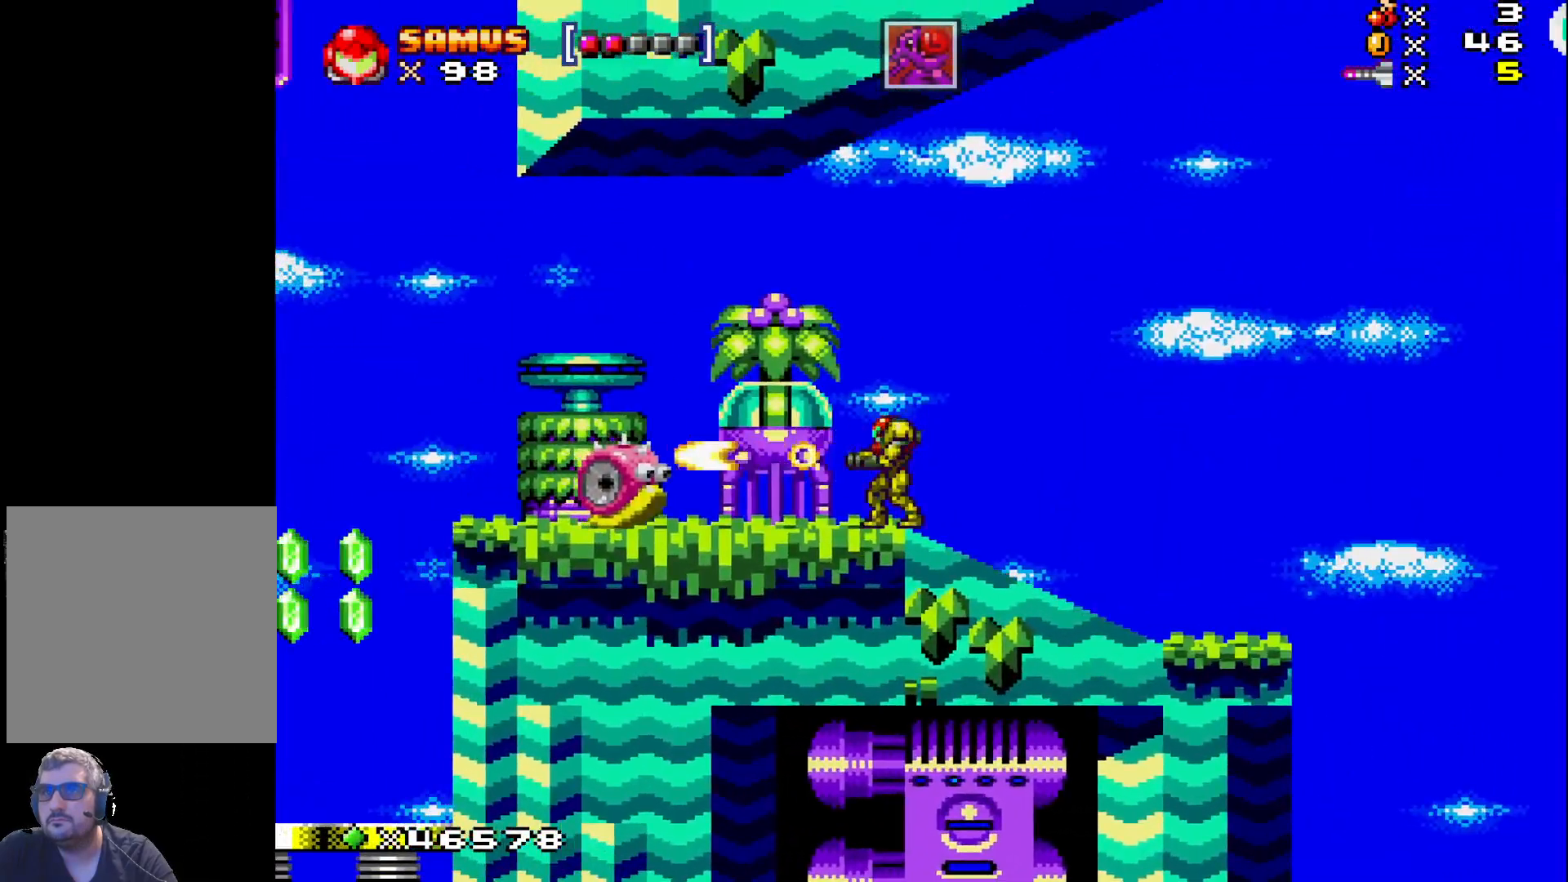
{"buttons": ["DPAD_LEFT"], "events": [[50, "X", "down"], [117, "X", "up"], [217, "X", "down"], [300, "X", "up"], [383, "X", "down"], [450, "X", "up"], [483, "DPAD_LEFT", "down"]]}